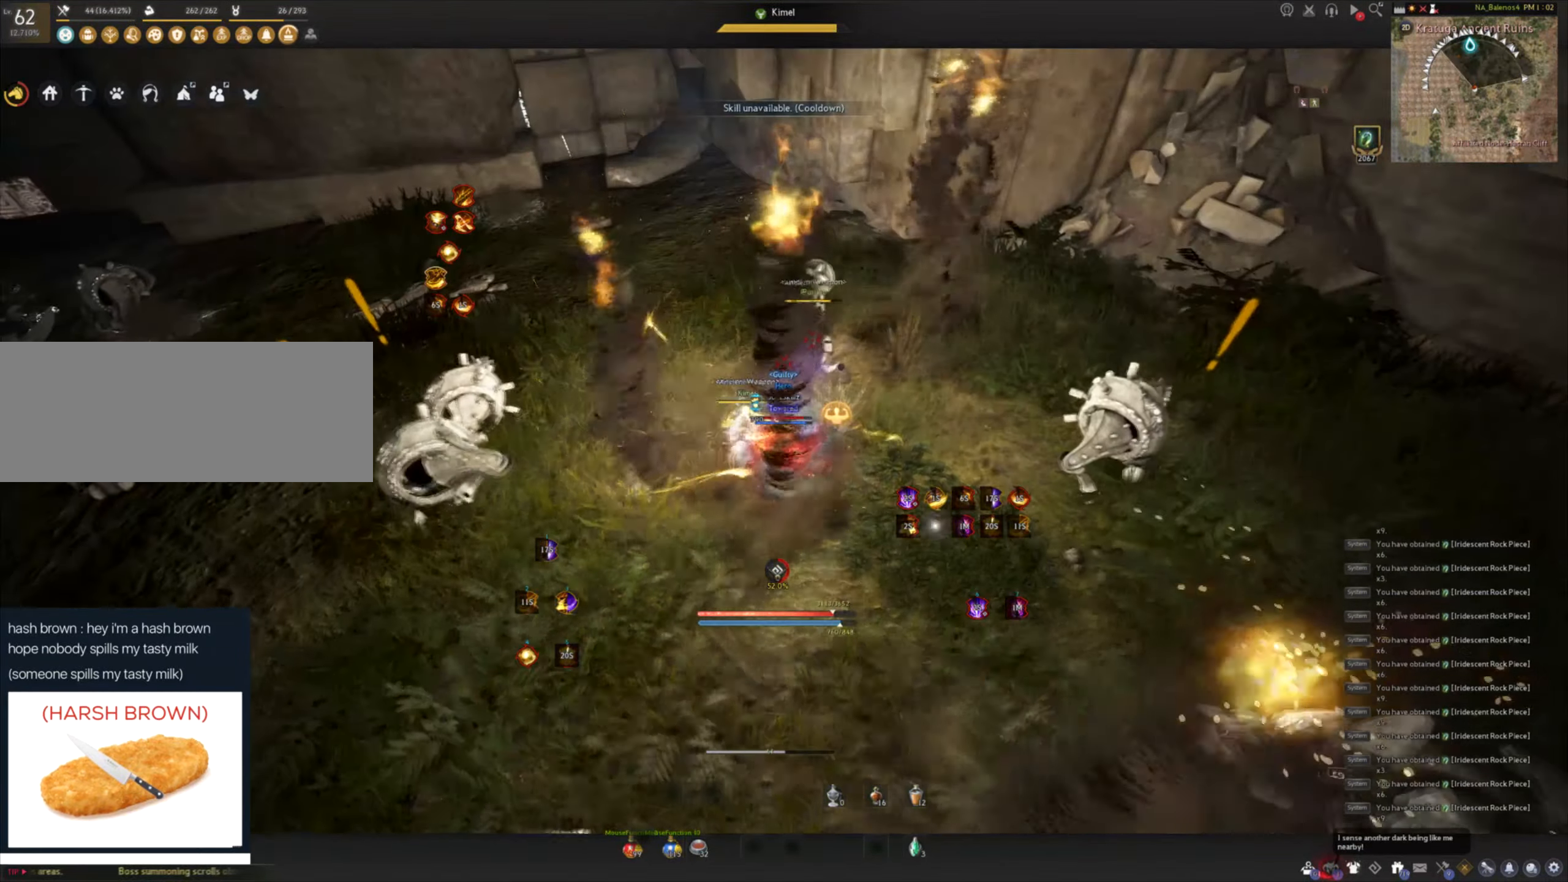
Gameplay with keyboard and mouse; each line is a JSON object with the keys and mouse buttons held at the frame after it. "events" lists presses ("down") and releases ("up") of "a", "c", "d", "e", "f", "q", "s", "shift", "space", "tab", "w", "mouse_left" and "mouse_right" between this image and that frame as [ms after this image, input, new state], when the widget could be followed in between. "mouse_left", "mouse_right" = the "left", "right" buttons of the "mouse" list. No other keys are recorded. Mouse movement is not recorded.
{"keys": ["q", "shift"], "mouse": [], "events": [[217, "d", "up"], [334, "q", "down"], [417, "q", "up"], [484, "q", "down"]]}
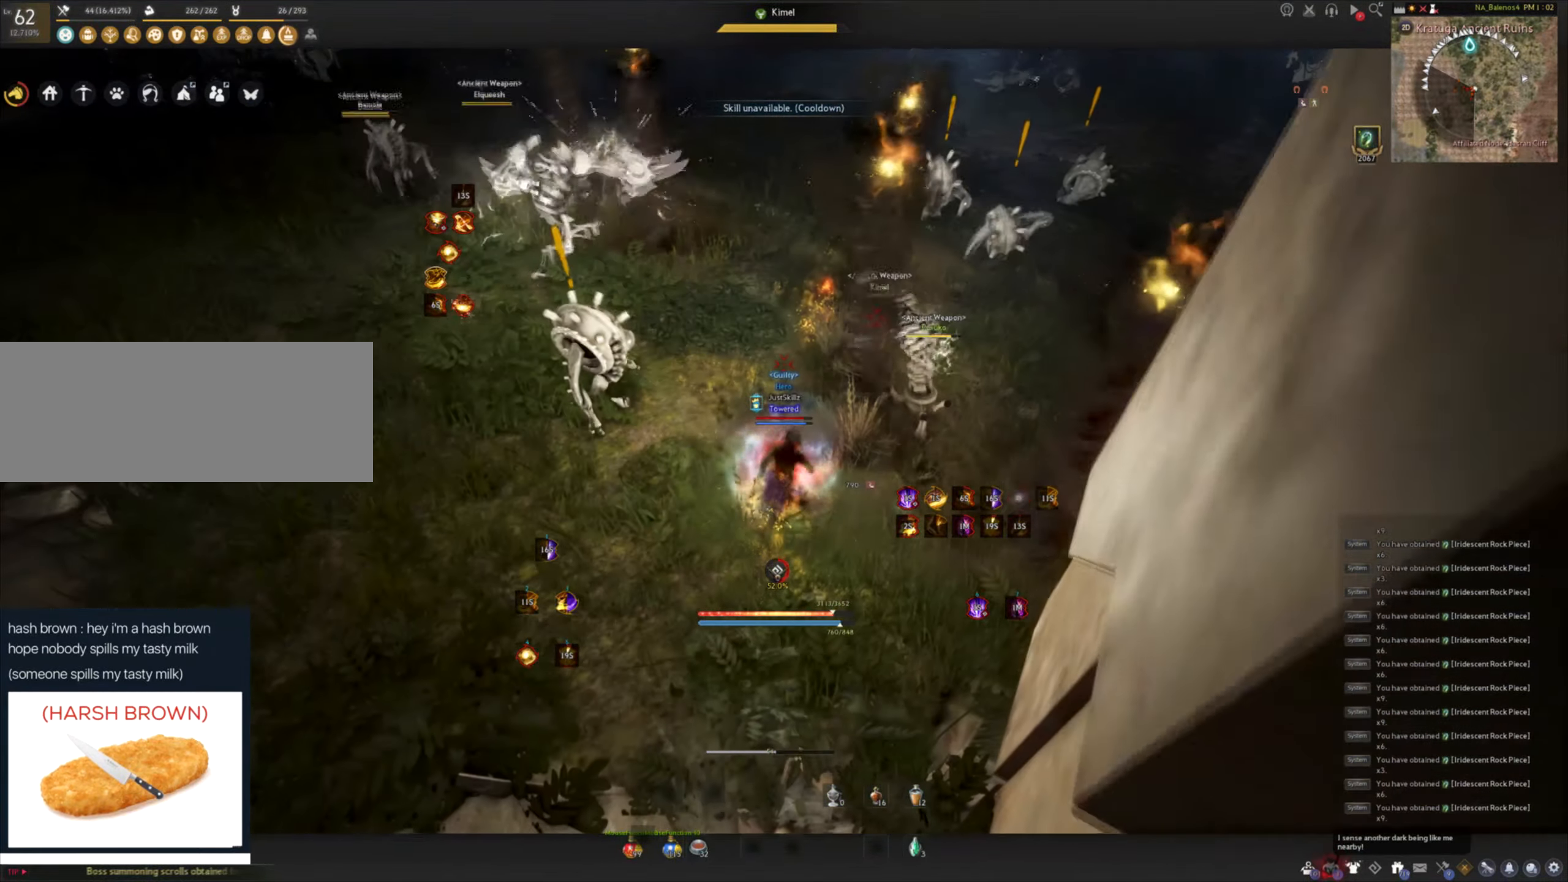
{"keys": ["shift"], "mouse": [], "events": [[134, "q", "up"], [217, "q", "down"], [250, "q", "up"], [267, "q", "down"], [450, "q", "up"]]}
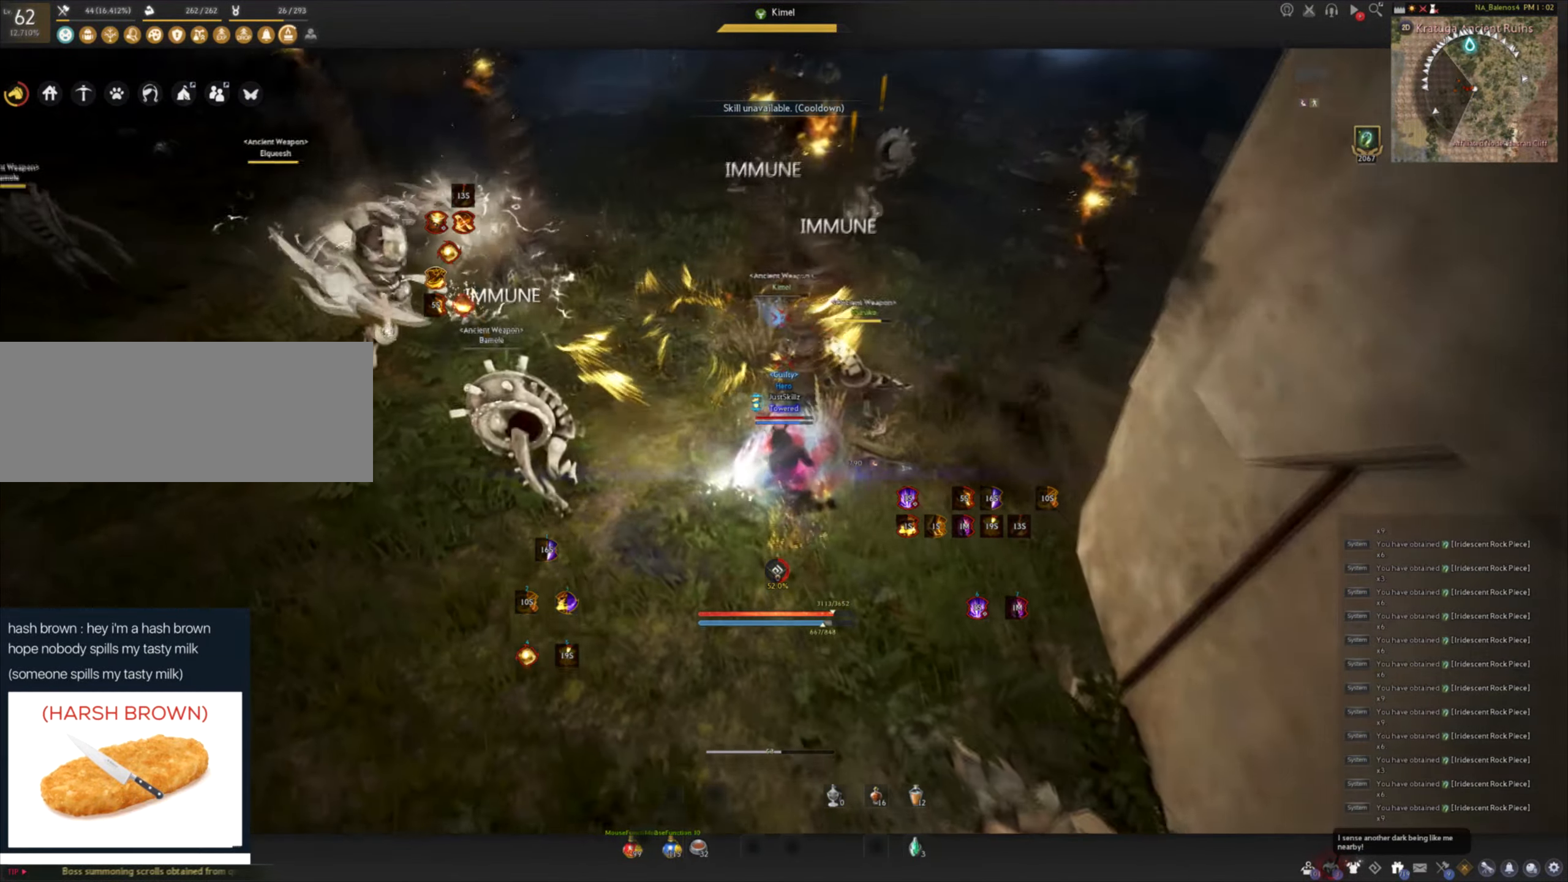
{"keys": [], "mouse": [], "events": [[17, "shift", "up"]]}
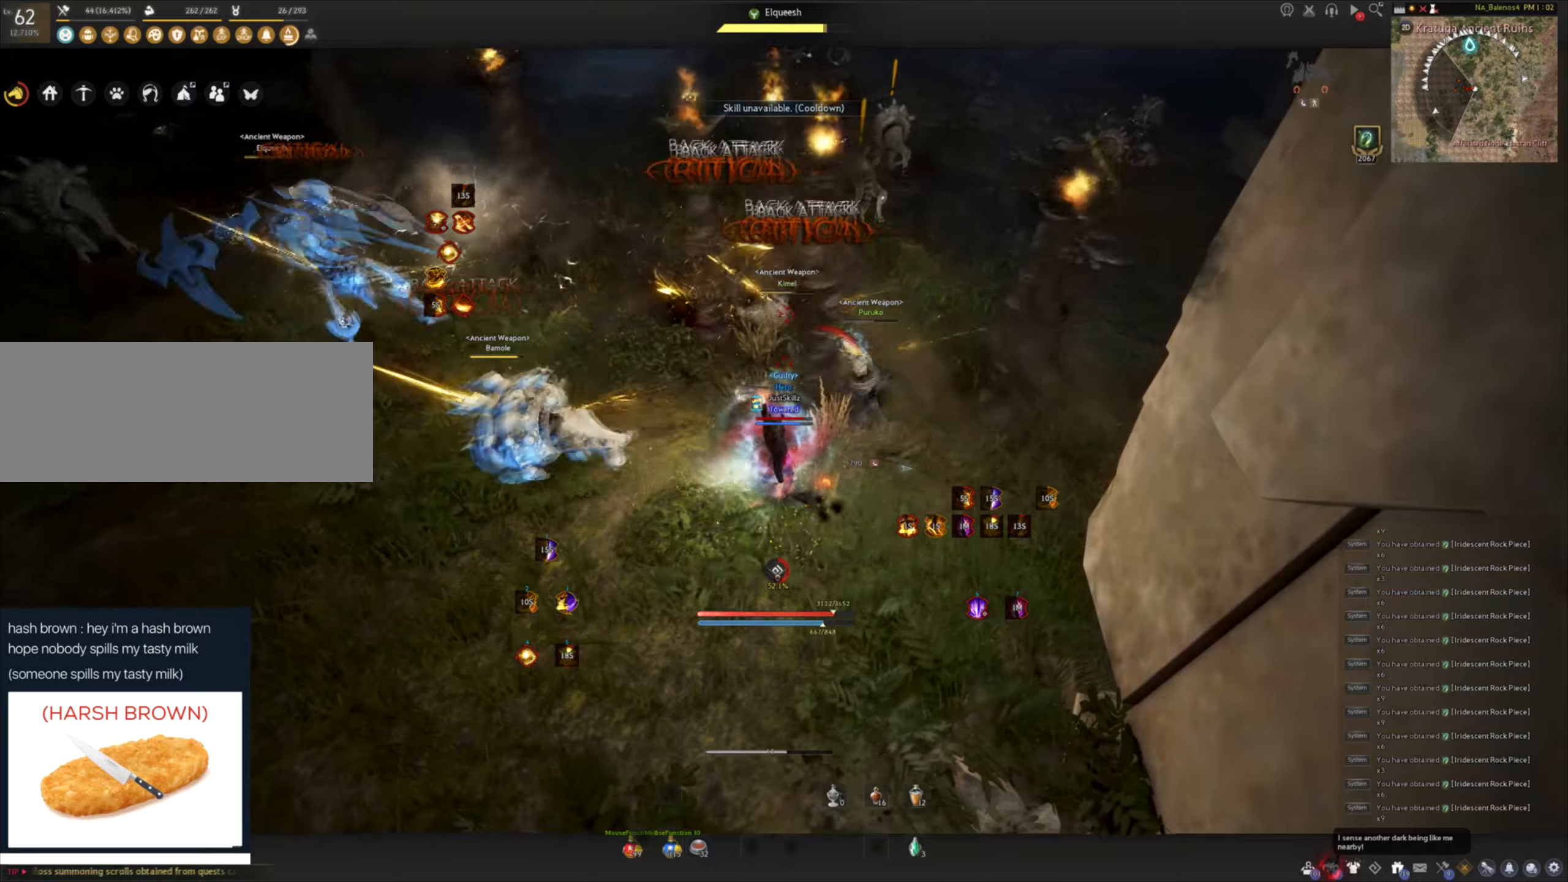
{"keys": [], "mouse": [], "events": []}
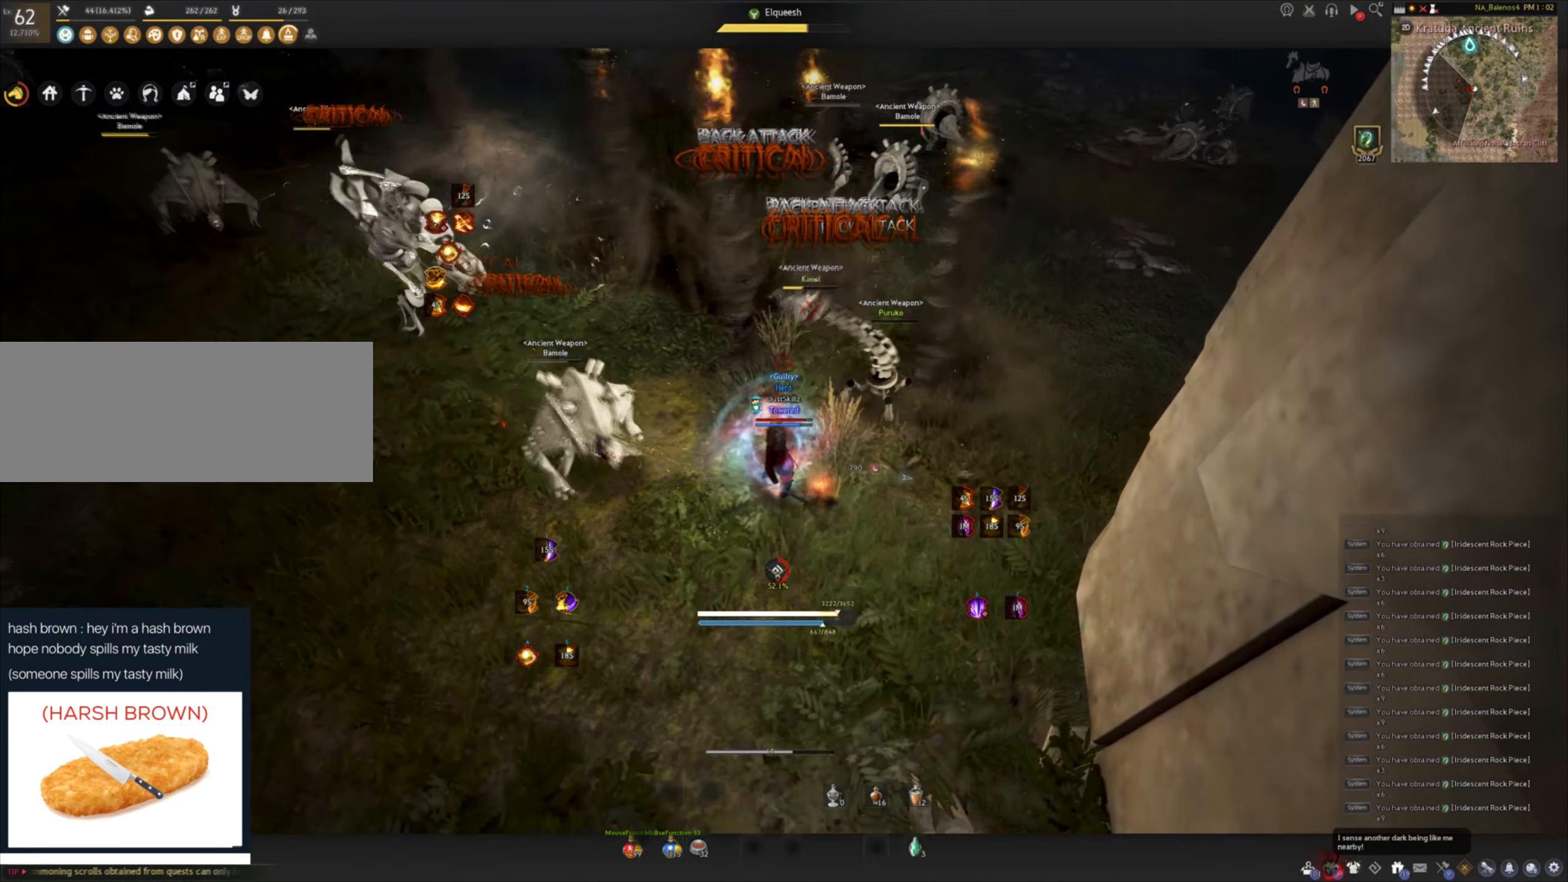
{"keys": [], "mouse": [], "events": []}
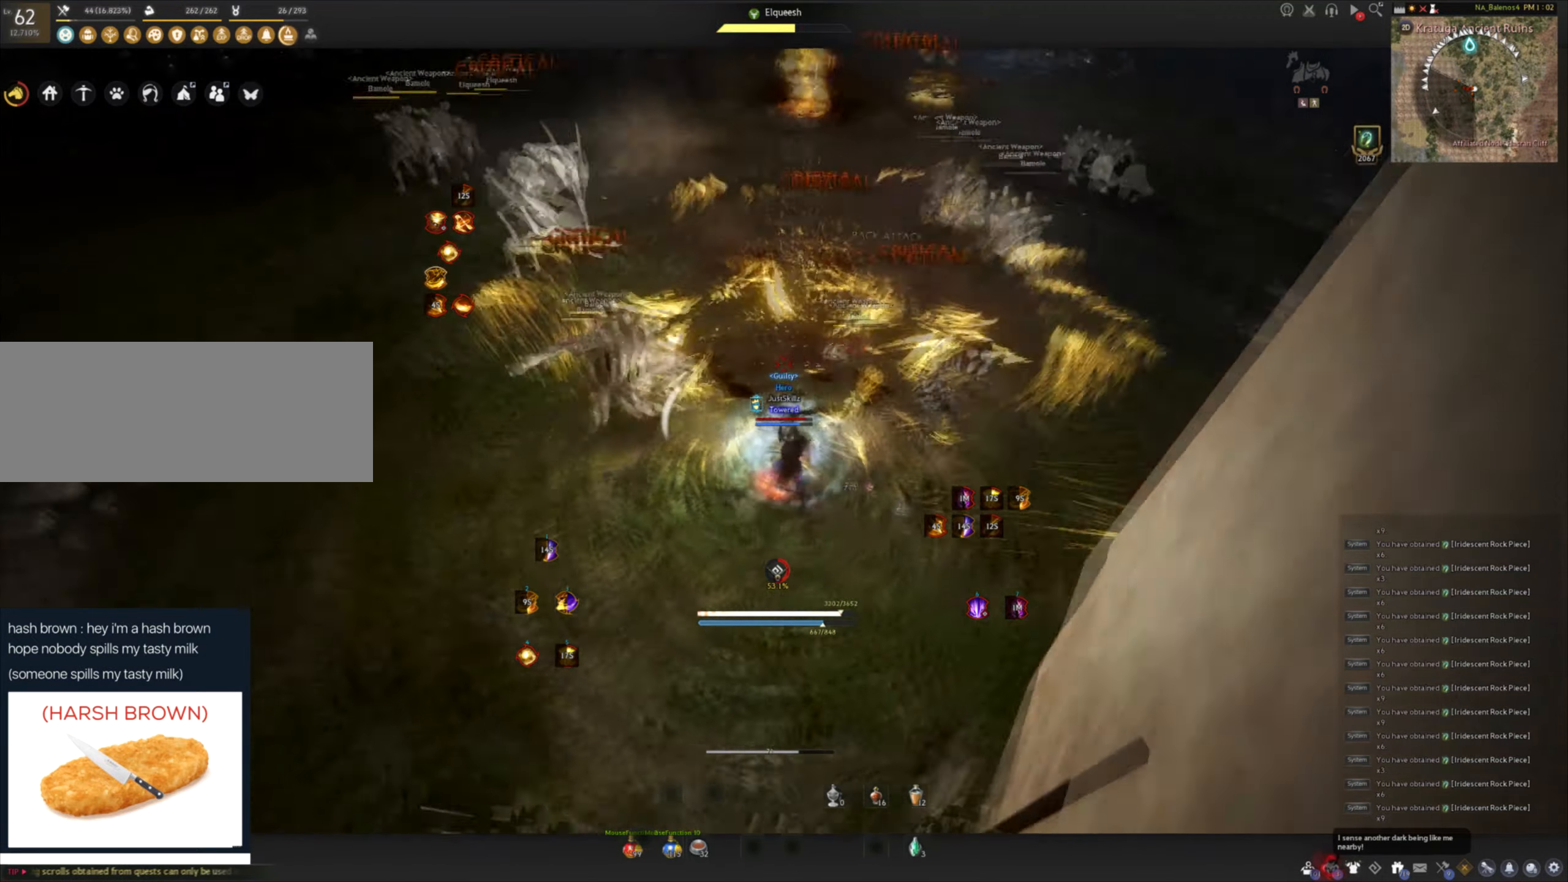
{"keys": ["e", "shift"], "mouse": [], "events": [[50, "shift", "down"], [66, "d", "down"], [200, "d", "up"], [316, "e", "down"], [383, "e", "up"], [433, "e", "down"]]}
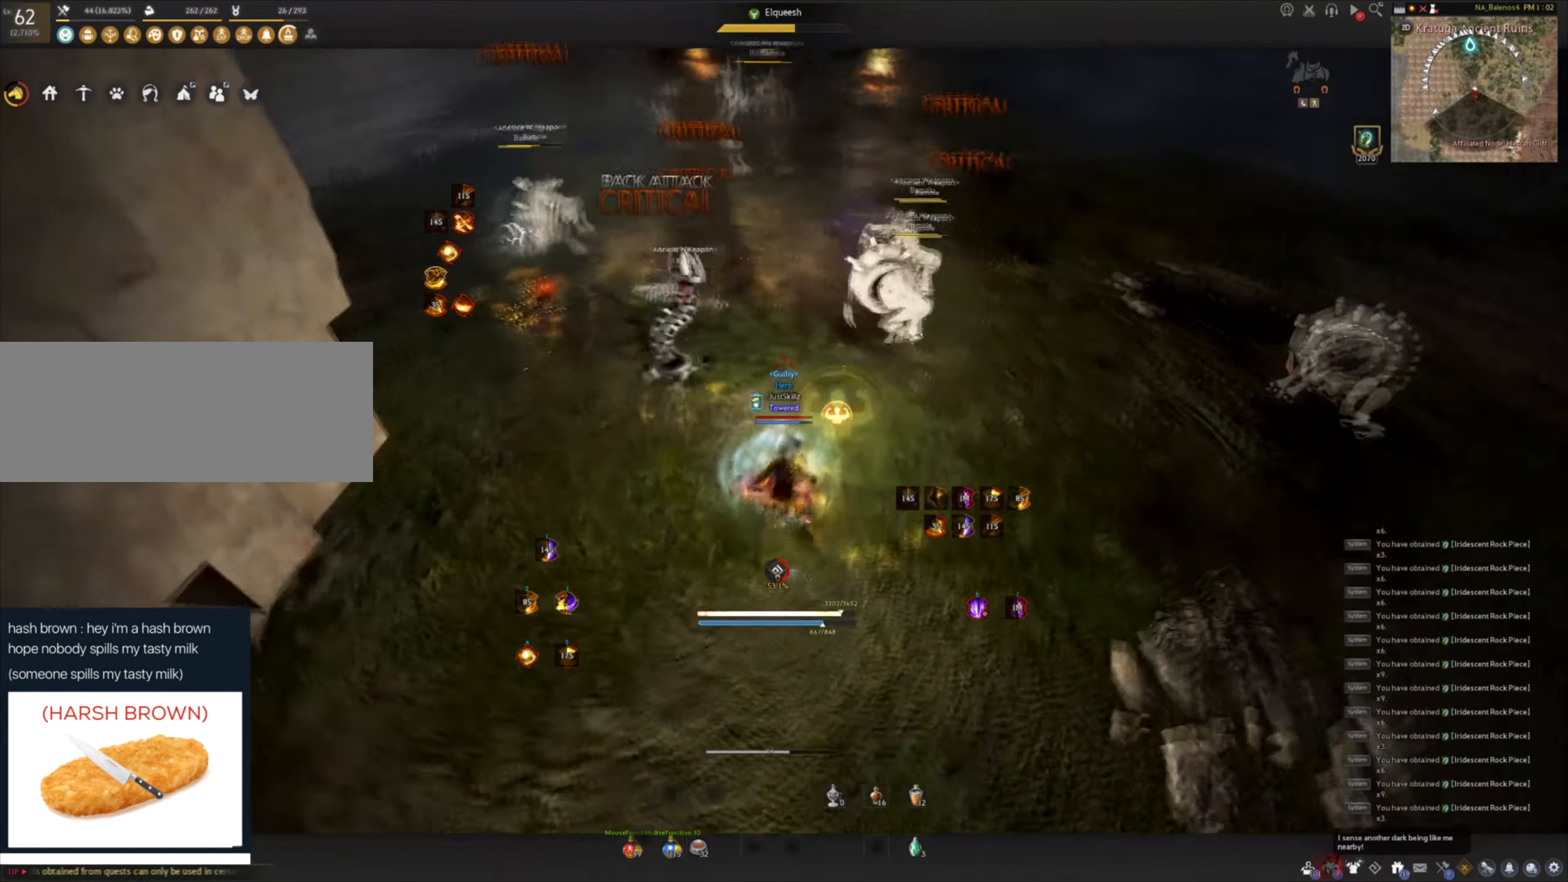
{"keys": [], "mouse": [], "events": [[16, "e", "up"], [66, "e", "down"], [150, "e", "up"], [233, "e", "down"], [300, "e", "up"], [366, "e", "down"], [466, "e", "up"], [483, "shift", "up"]]}
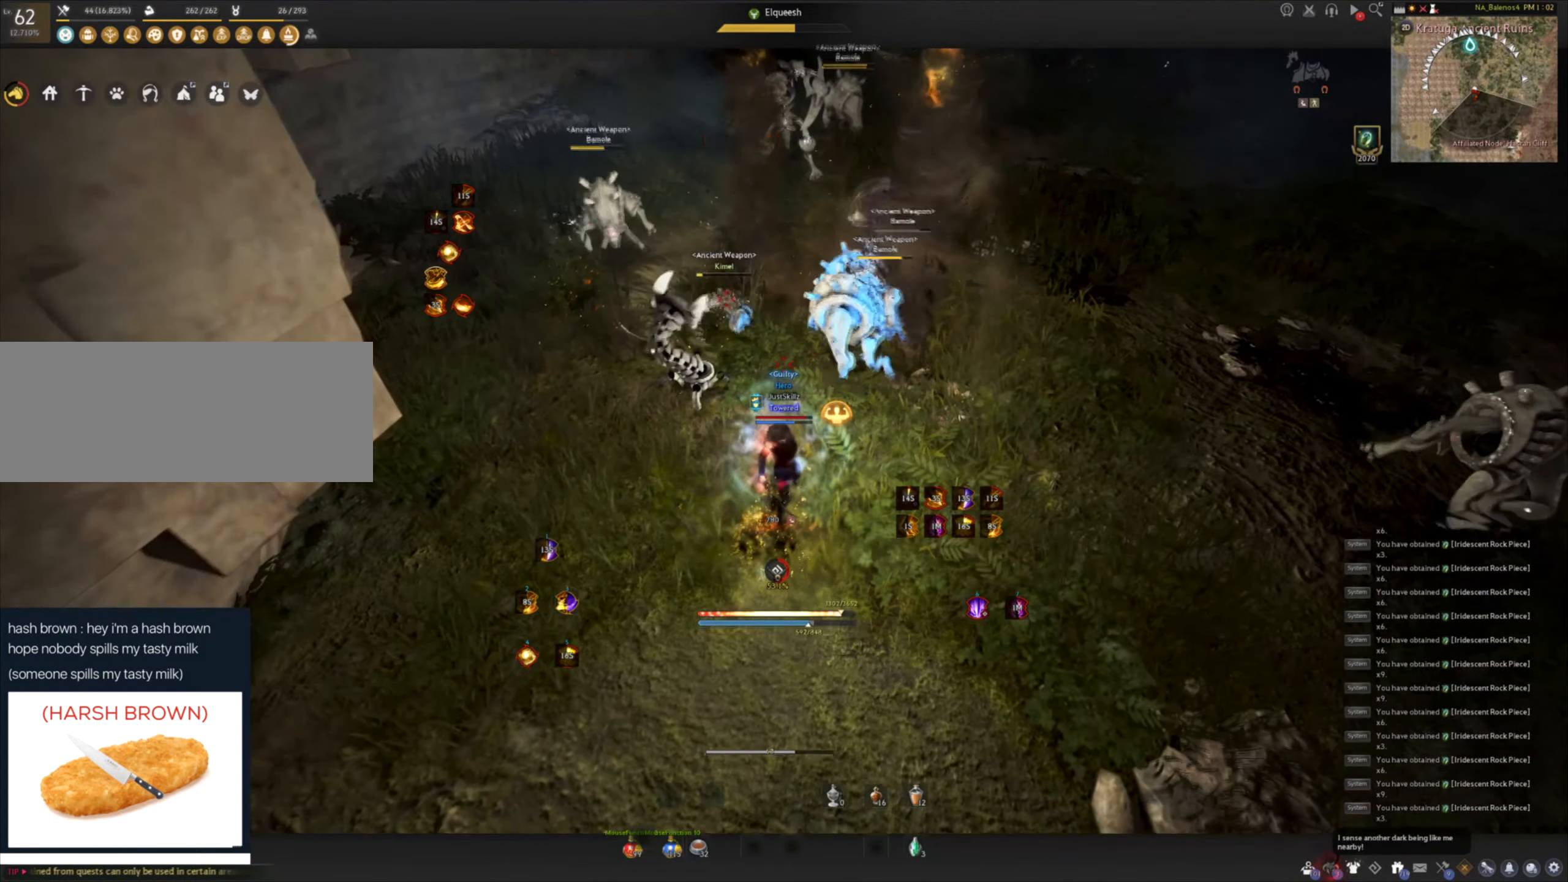
{"keys": [], "mouse": [], "events": []}
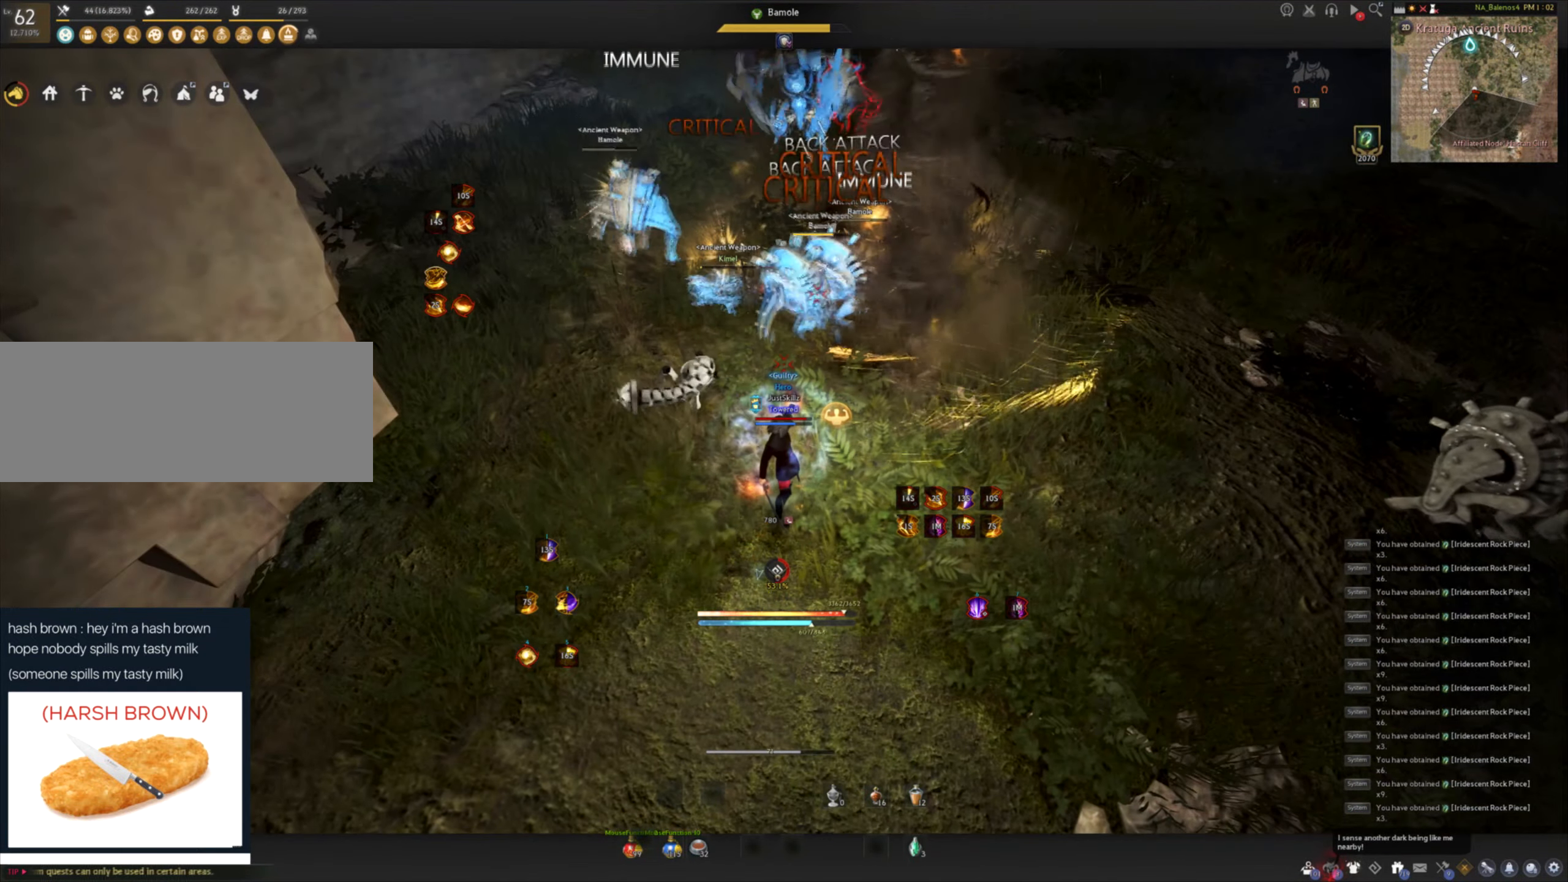
{"keys": [], "mouse": [], "events": [[116, "mouse_left", "down"], [500, "mouse_left", "up"]]}
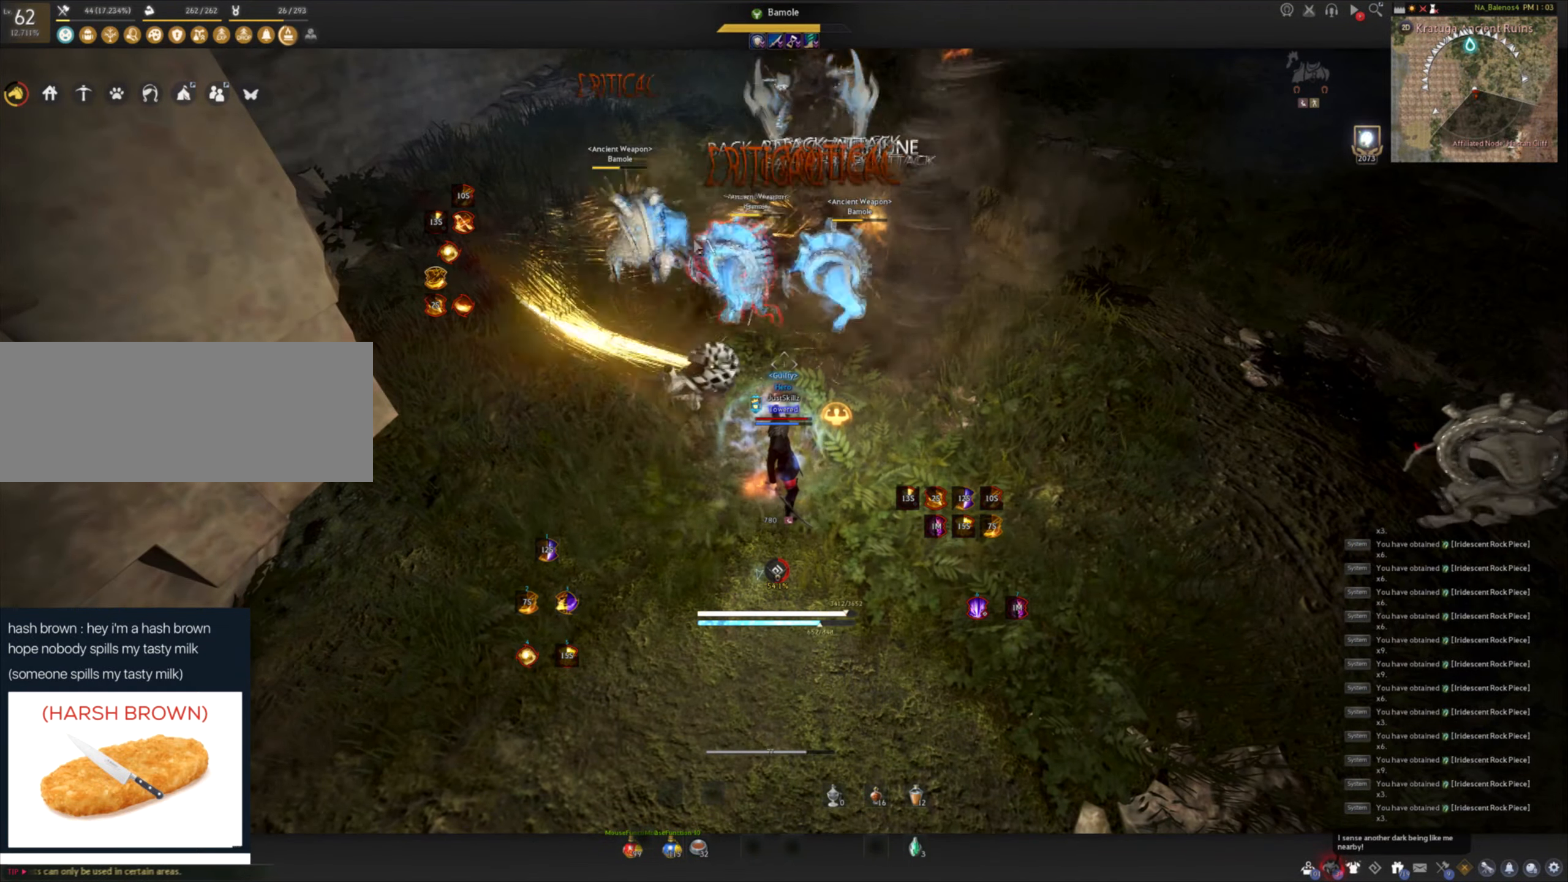
{"keys": [], "mouse": [], "events": []}
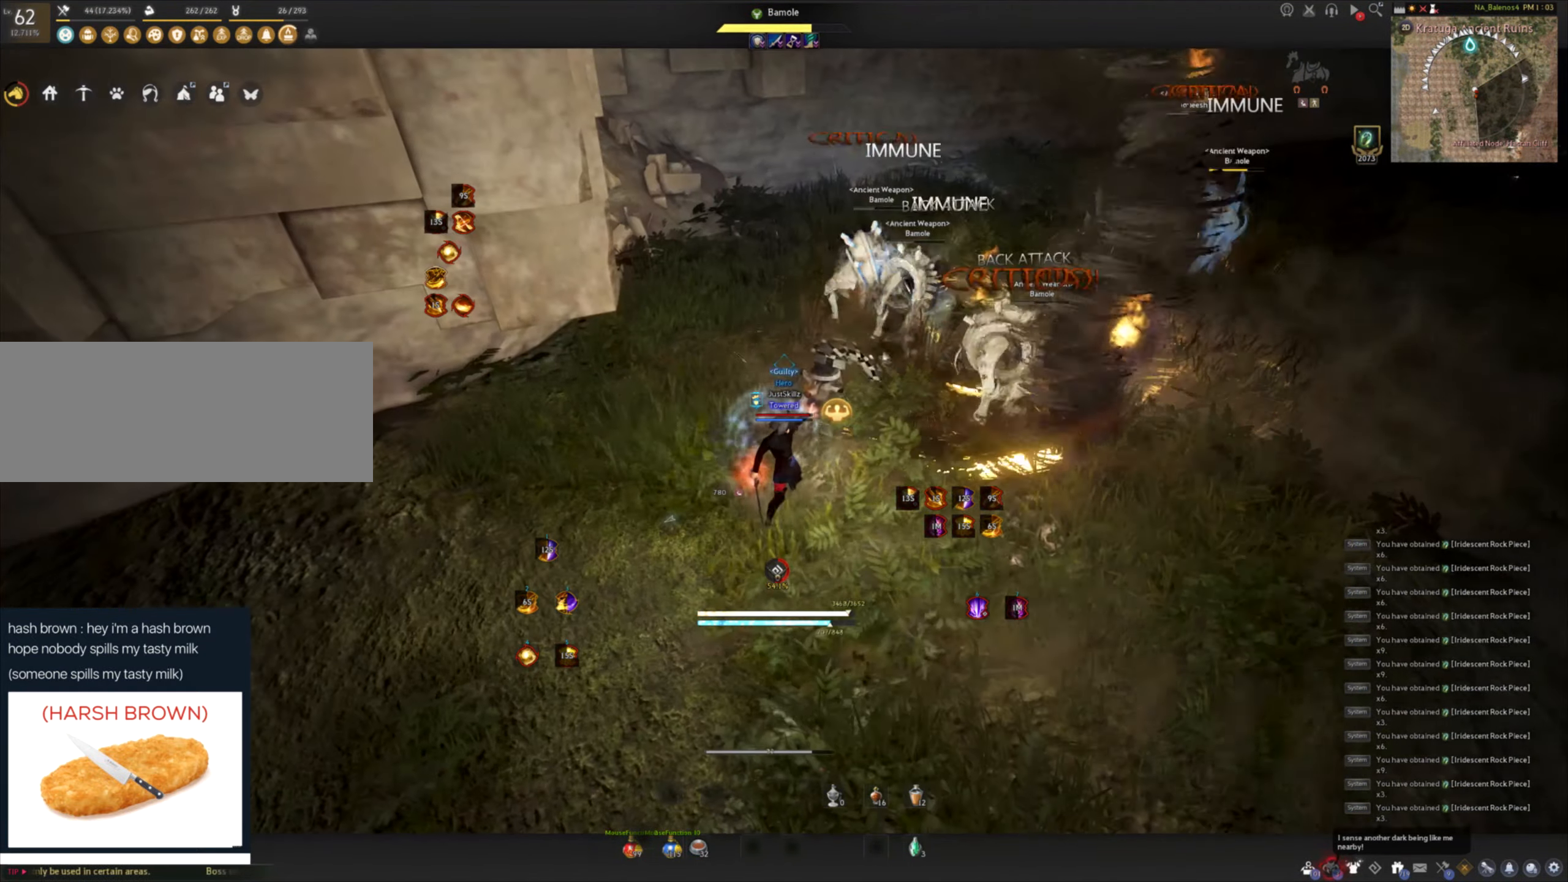
{"keys": [], "mouse": [], "events": []}
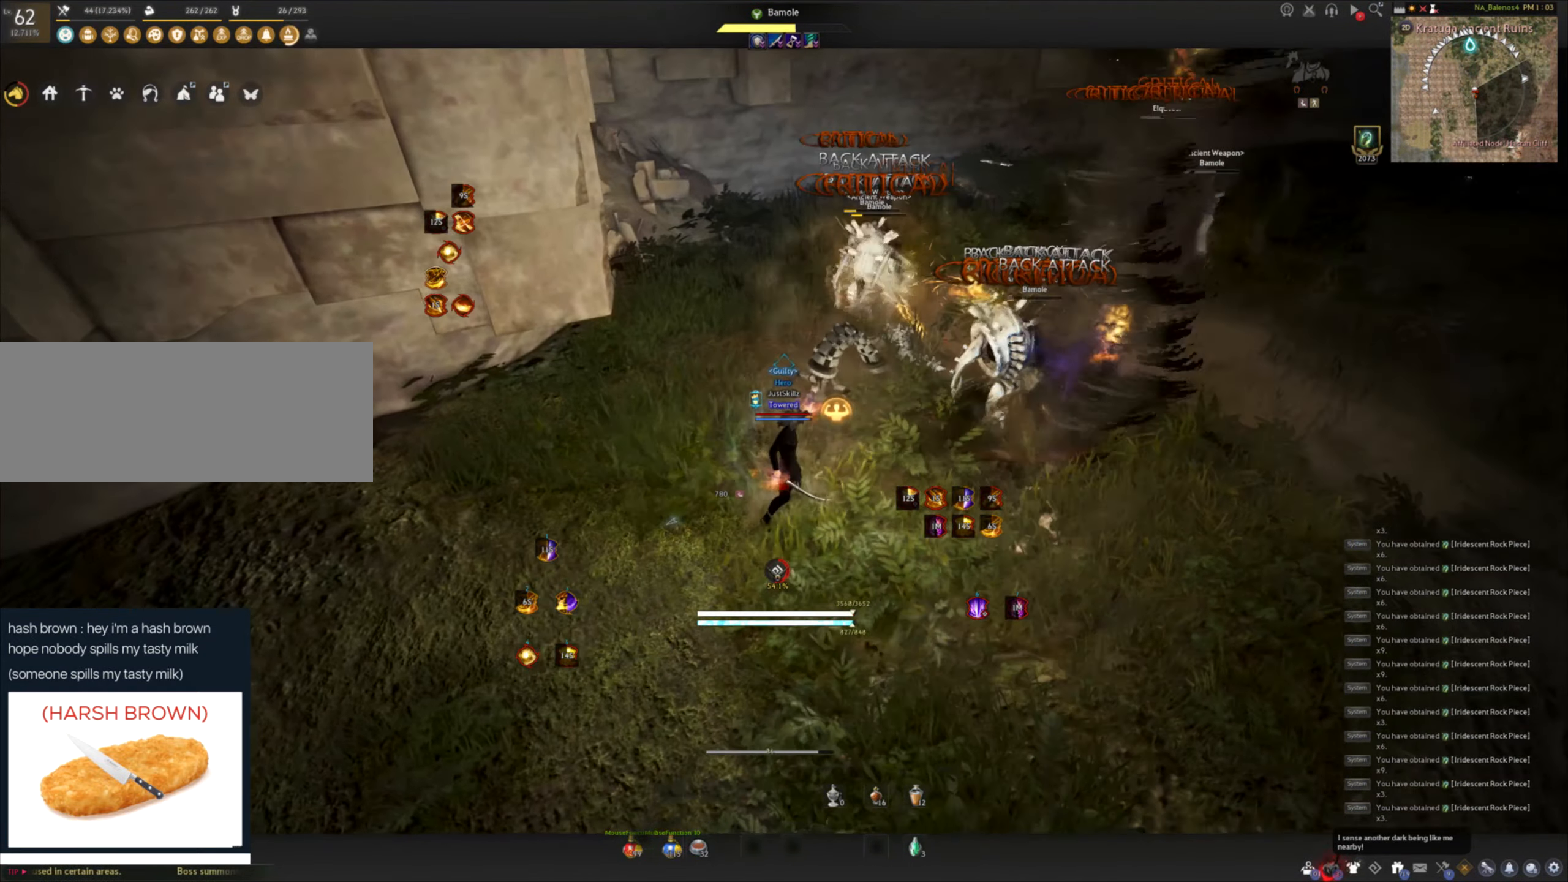
{"keys": ["d", "shift"], "mouse": [], "events": [[450, "d", "down"], [450, "shift", "down"]]}
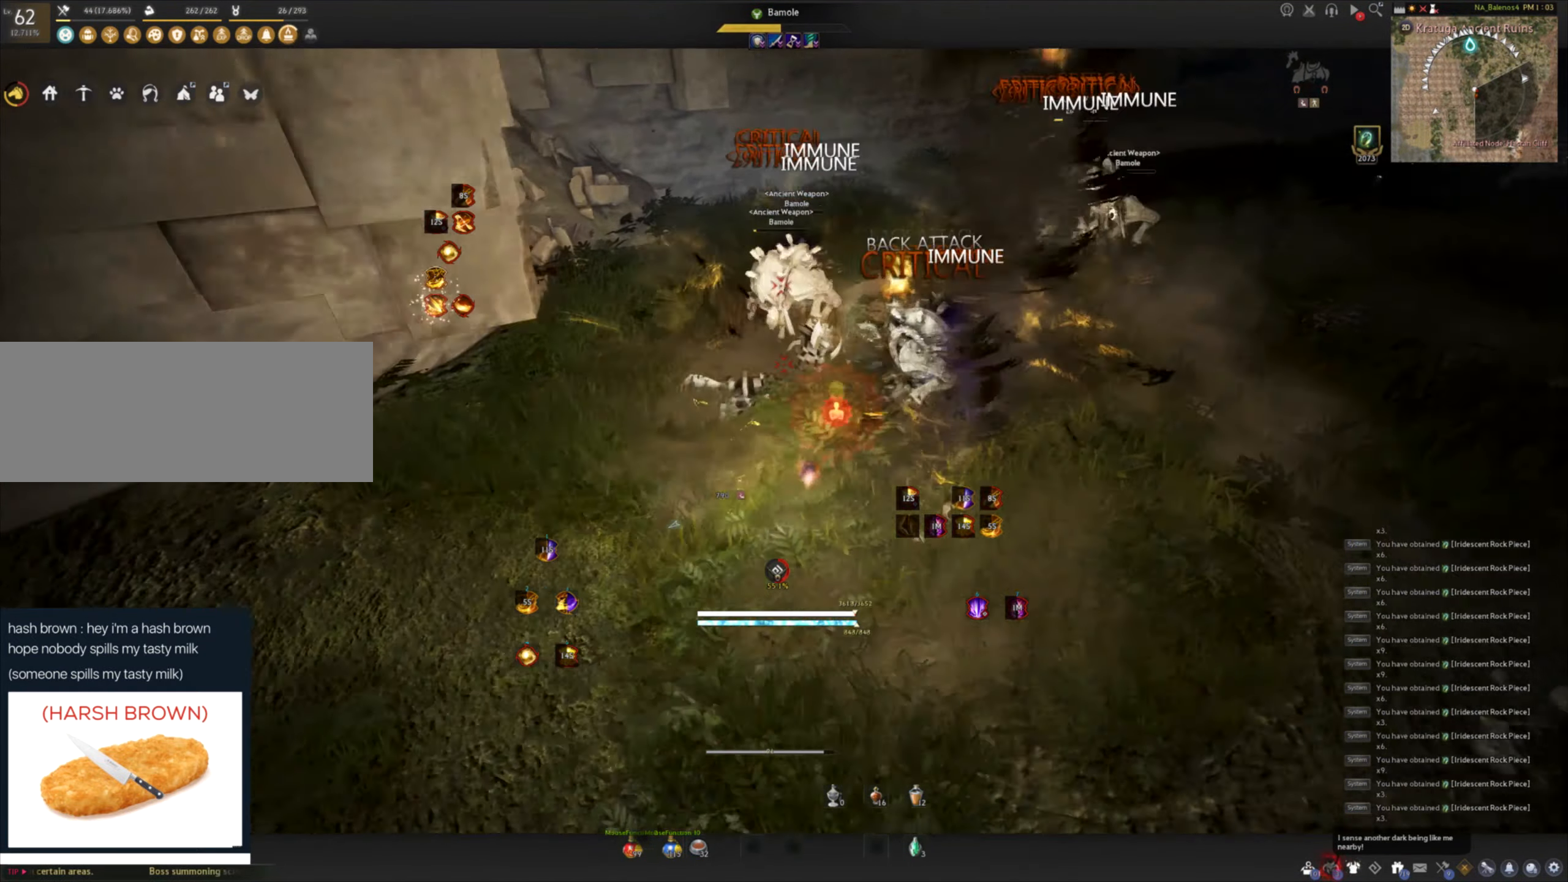
{"keys": ["f", "shift"], "mouse": [], "events": [[50, "d", "up"], [150, "f", "down"], [216, "f", "up"], [283, "f", "down"], [366, "f", "up"], [433, "f", "down"]]}
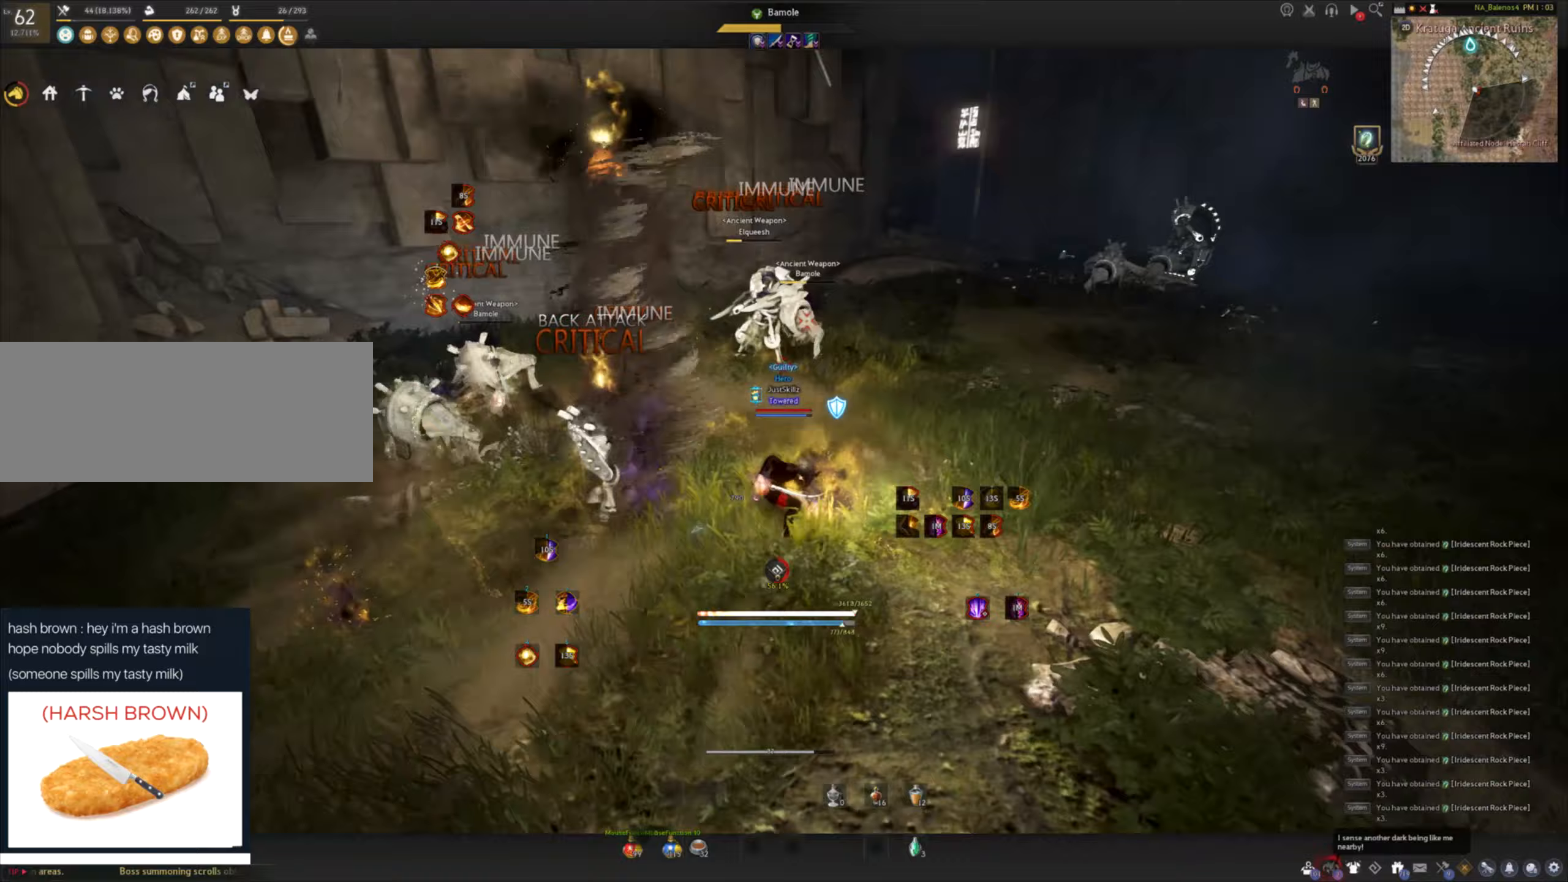
{"keys": ["f", "shift"], "mouse": [], "events": [[17, "f", "up"], [83, "f", "down"], [167, "f", "up"], [233, "f", "down"], [300, "f", "up"], [367, "f", "down"], [450, "f", "up"], [500, "f", "down"]]}
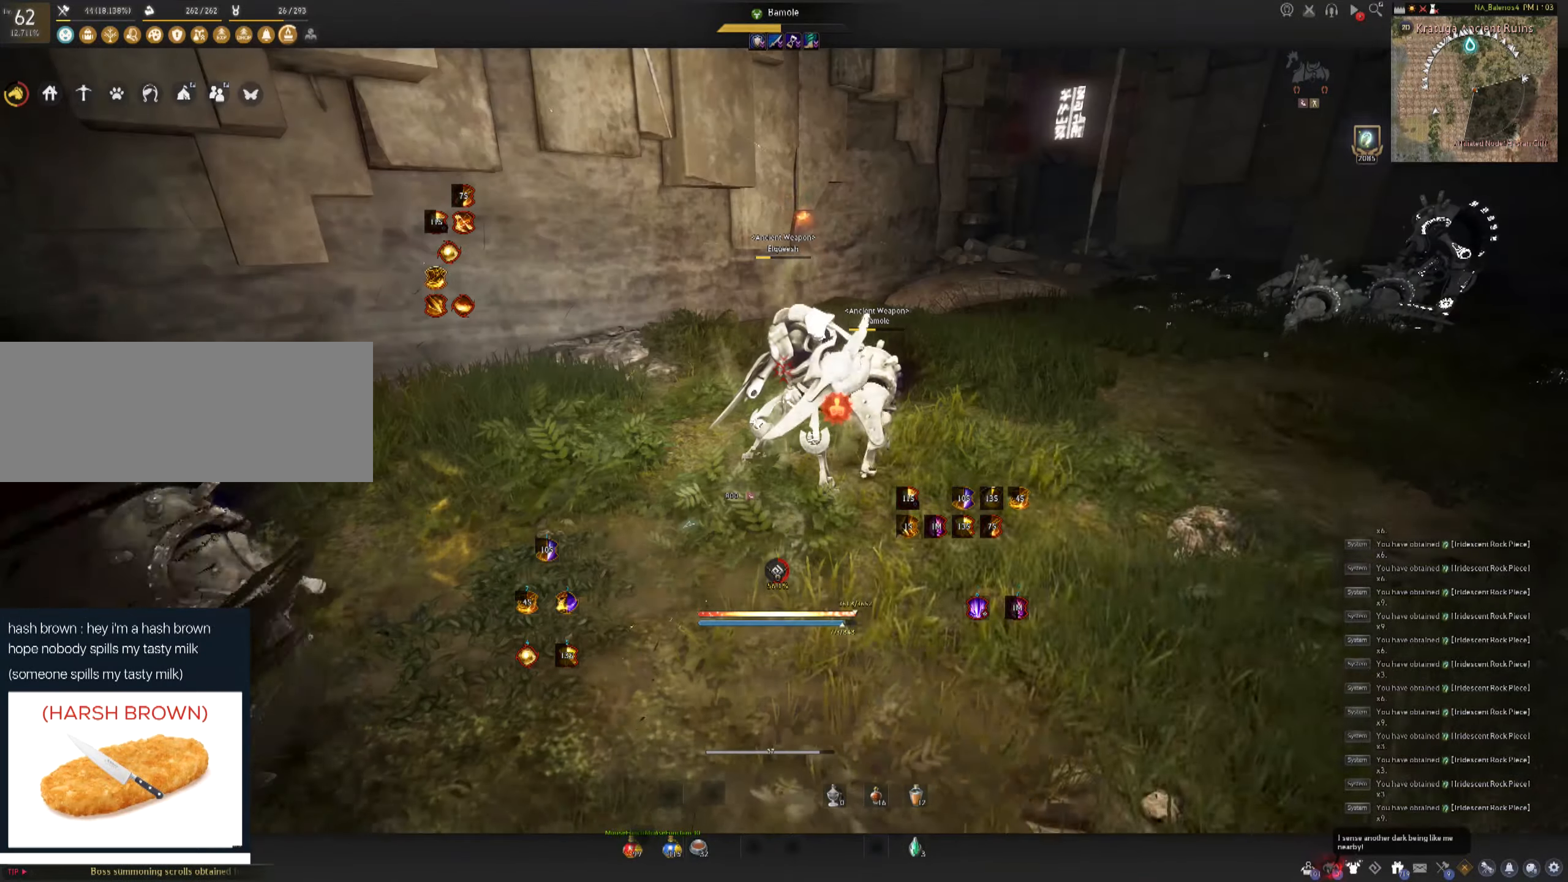
{"keys": [], "mouse": [], "events": [[117, "f", "up"], [200, "shift", "up"]]}
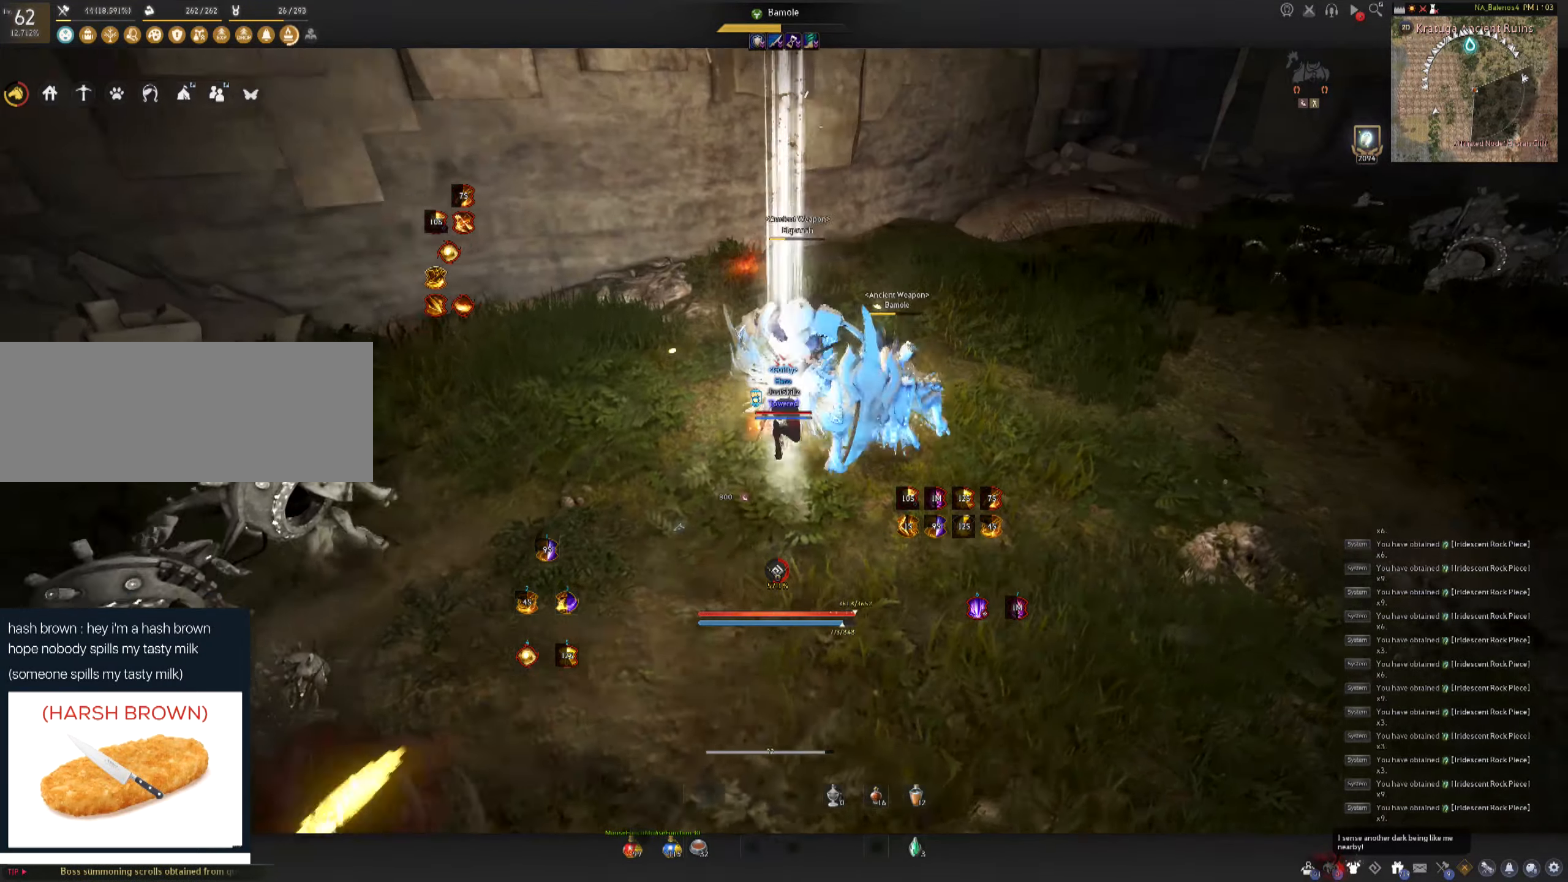
{"keys": ["d", "shift"], "mouse": [], "events": [[350, "d", "down"], [367, "shift", "down"]]}
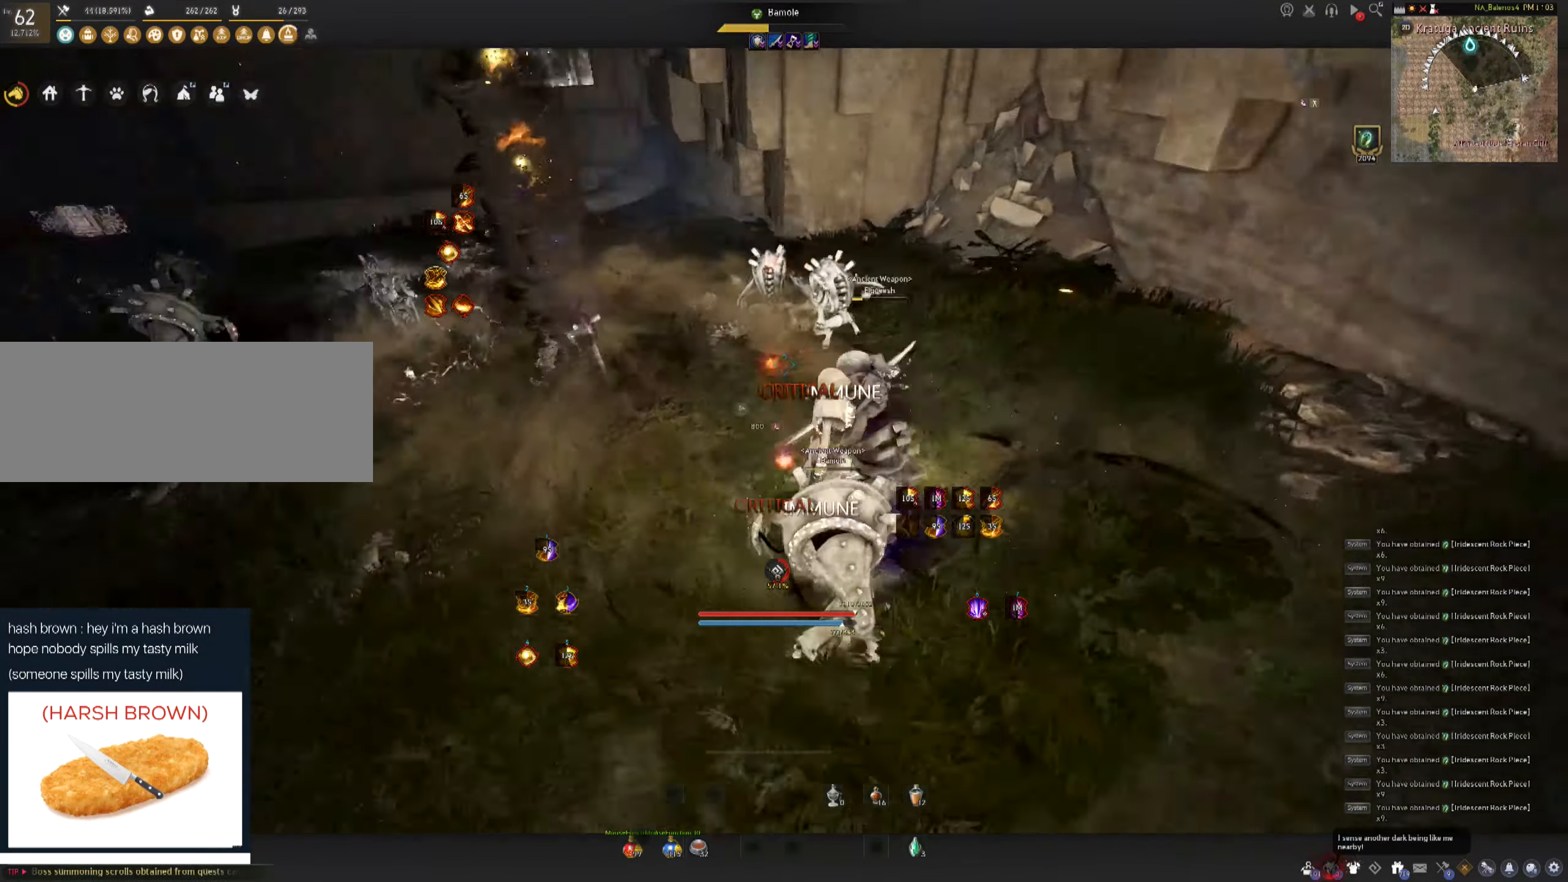
{"keys": ["c"], "mouse": [], "events": [[17, "d", "up"], [50, "shift", "up"], [150, "c", "down"], [217, "c", "up"], [433, "c", "down"]]}
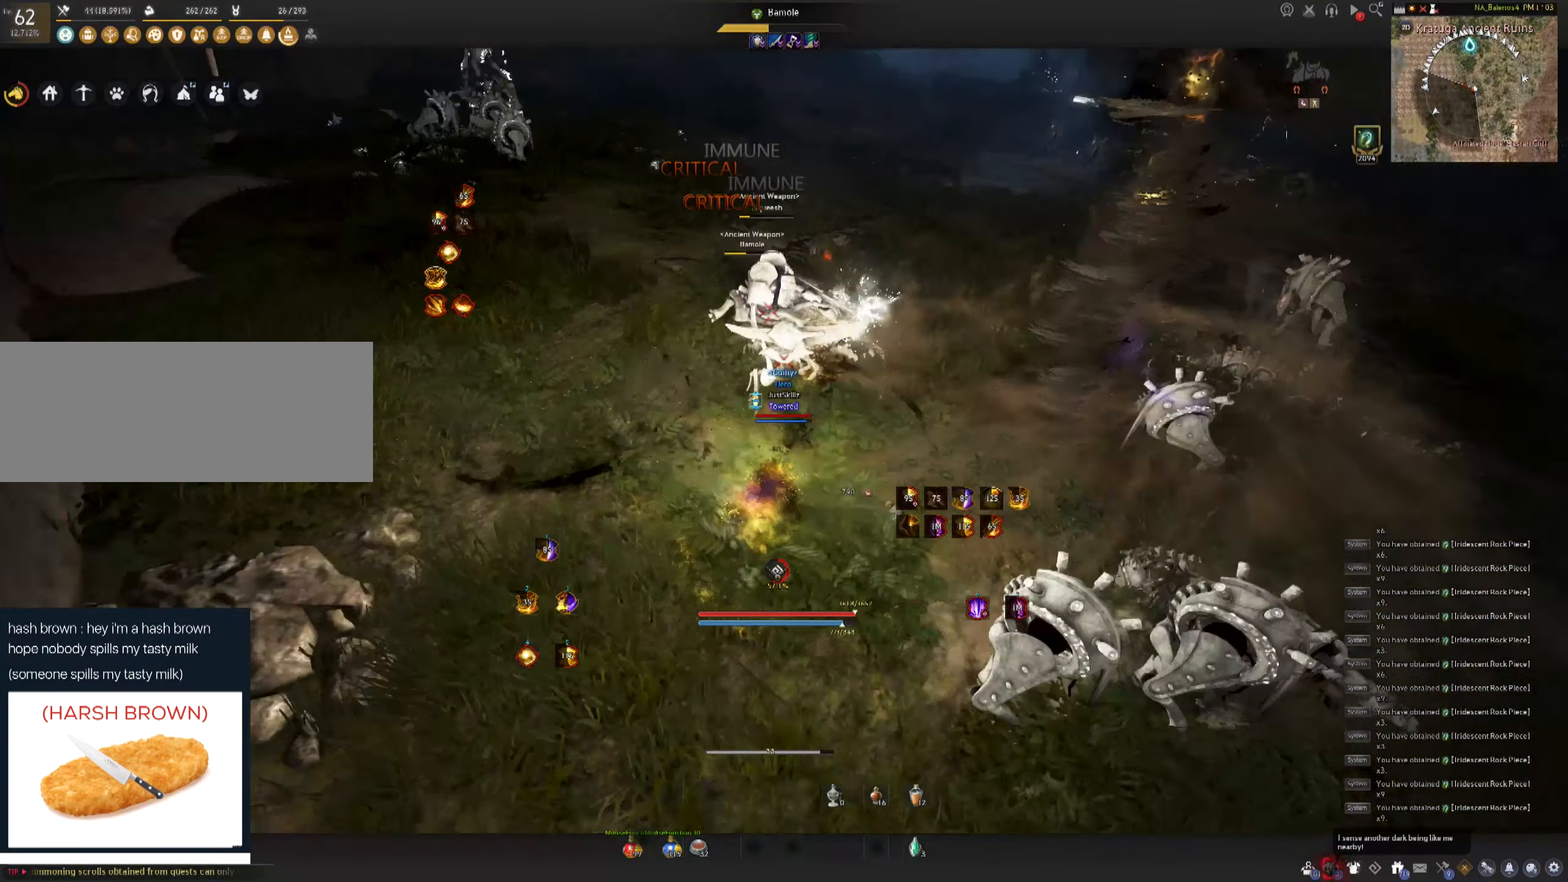
{"keys": ["space"], "mouse": ["left"], "events": [[100, "c", "up"], [117, "space", "down"], [167, "mouse_left", "down"], [167, "space", "up"], [267, "mouse_left", "up"], [267, "space", "down"], [300, "mouse_left", "down"], [317, "space", "up"], [400, "mouse_left", "up"], [417, "space", "down"], [433, "mouse_left", "down"]]}
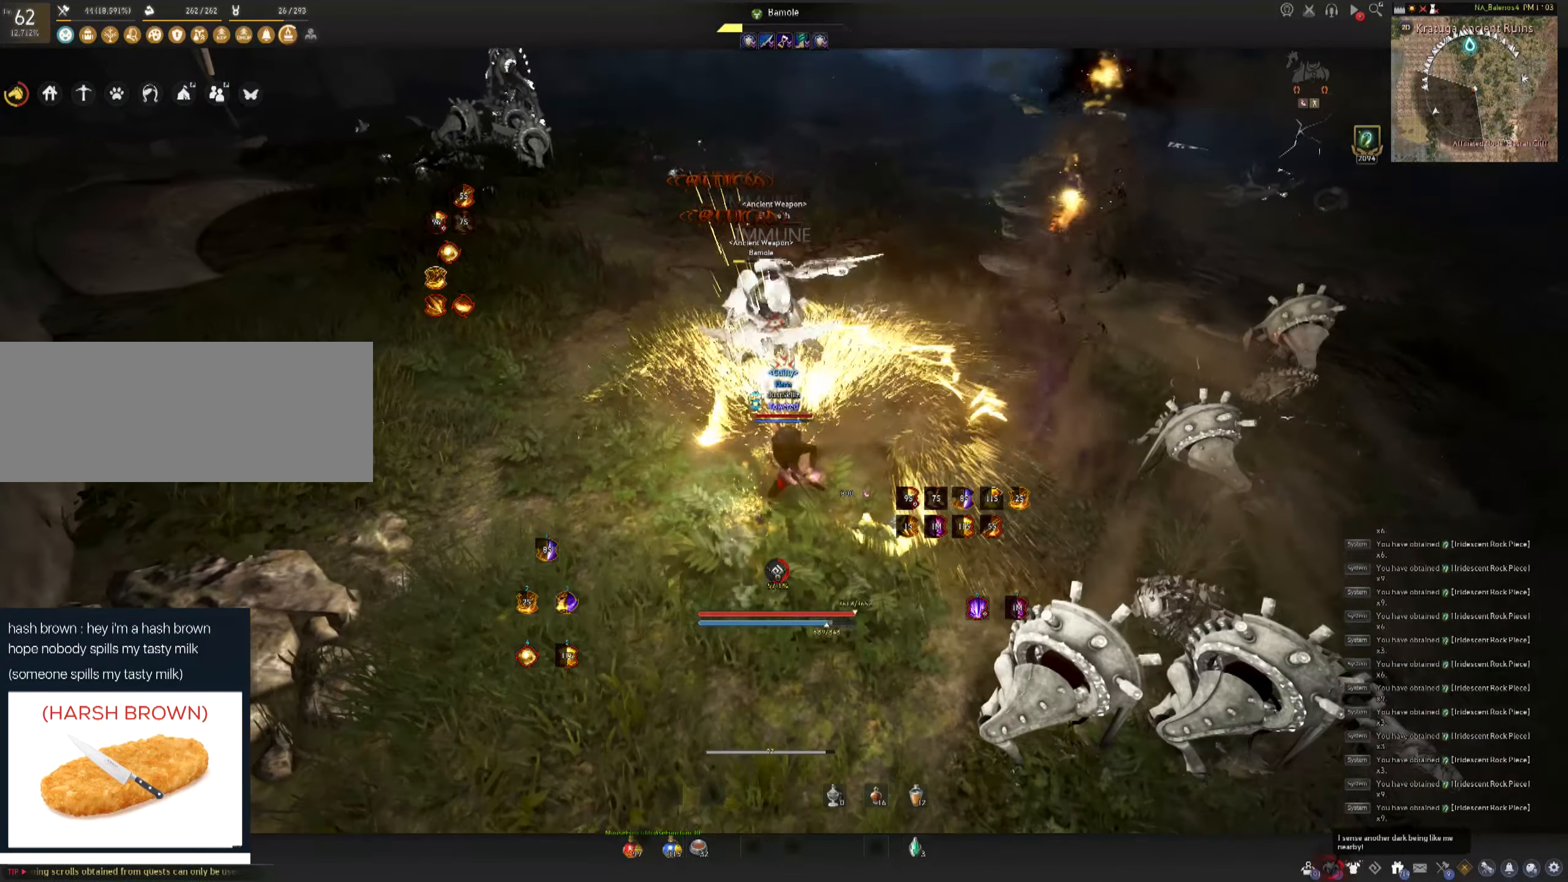
{"keys": ["shift"], "mouse": [], "events": [[33, "mouse_left", "up"], [83, "mouse_left", "down"], [200, "space", "up"], [233, "mouse_left", "up"], [333, "shift", "down"], [383, "mouse_right", "down"], [467, "mouse_right", "up"]]}
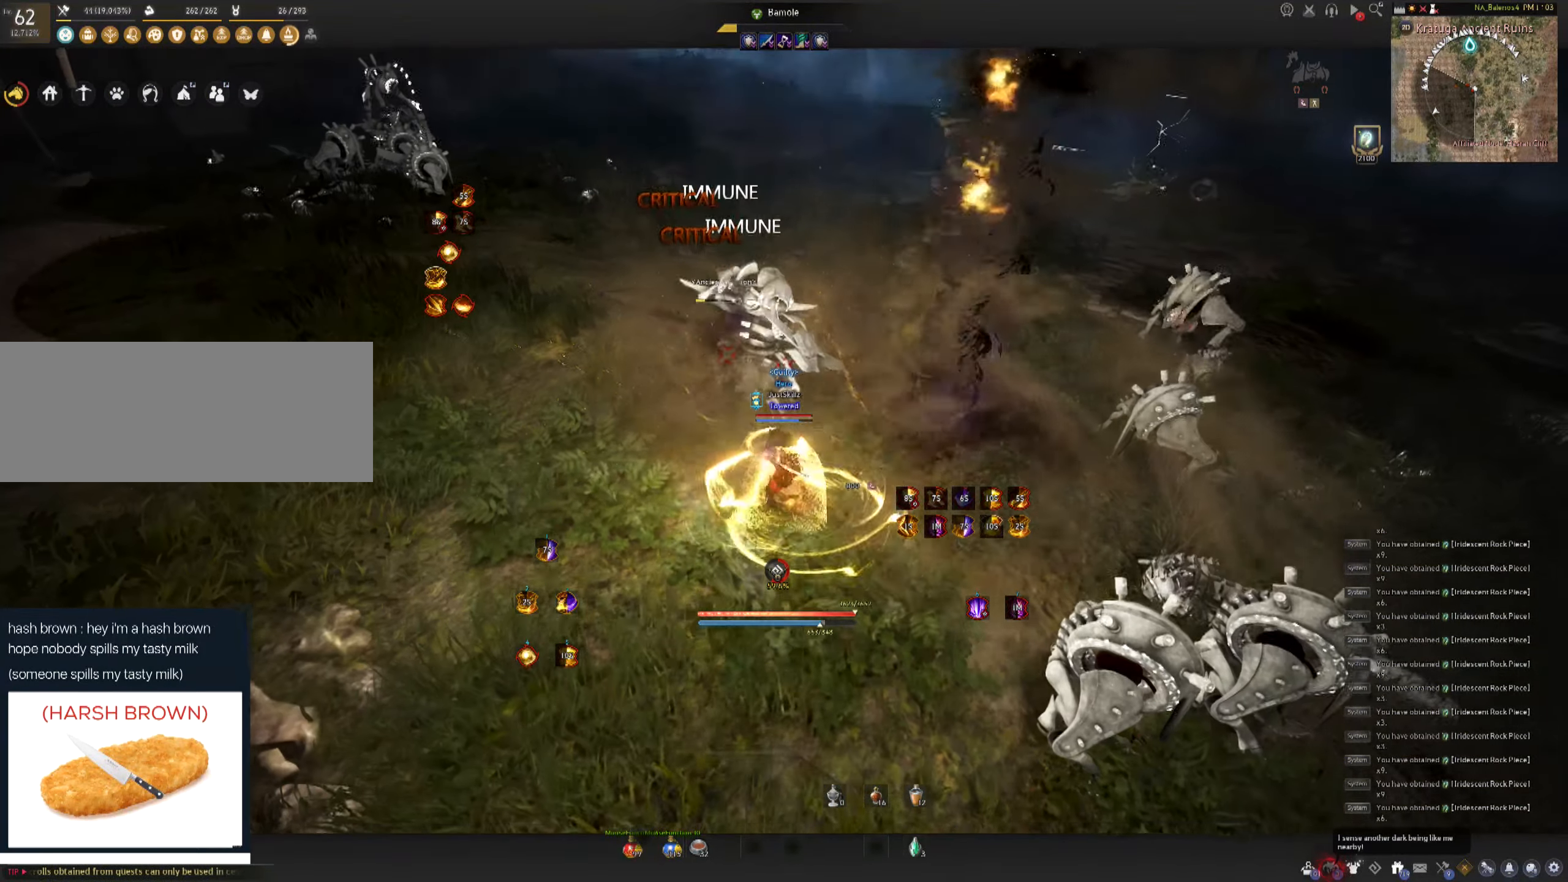
{"keys": ["shift"], "mouse": ["right"], "events": [[17, "mouse_right", "down"], [100, "mouse_right", "up"], [150, "mouse_right", "down"], [250, "mouse_right", "up"], [300, "mouse_right", "down"], [400, "mouse_right", "up"], [417, "mouse_right", "down"]]}
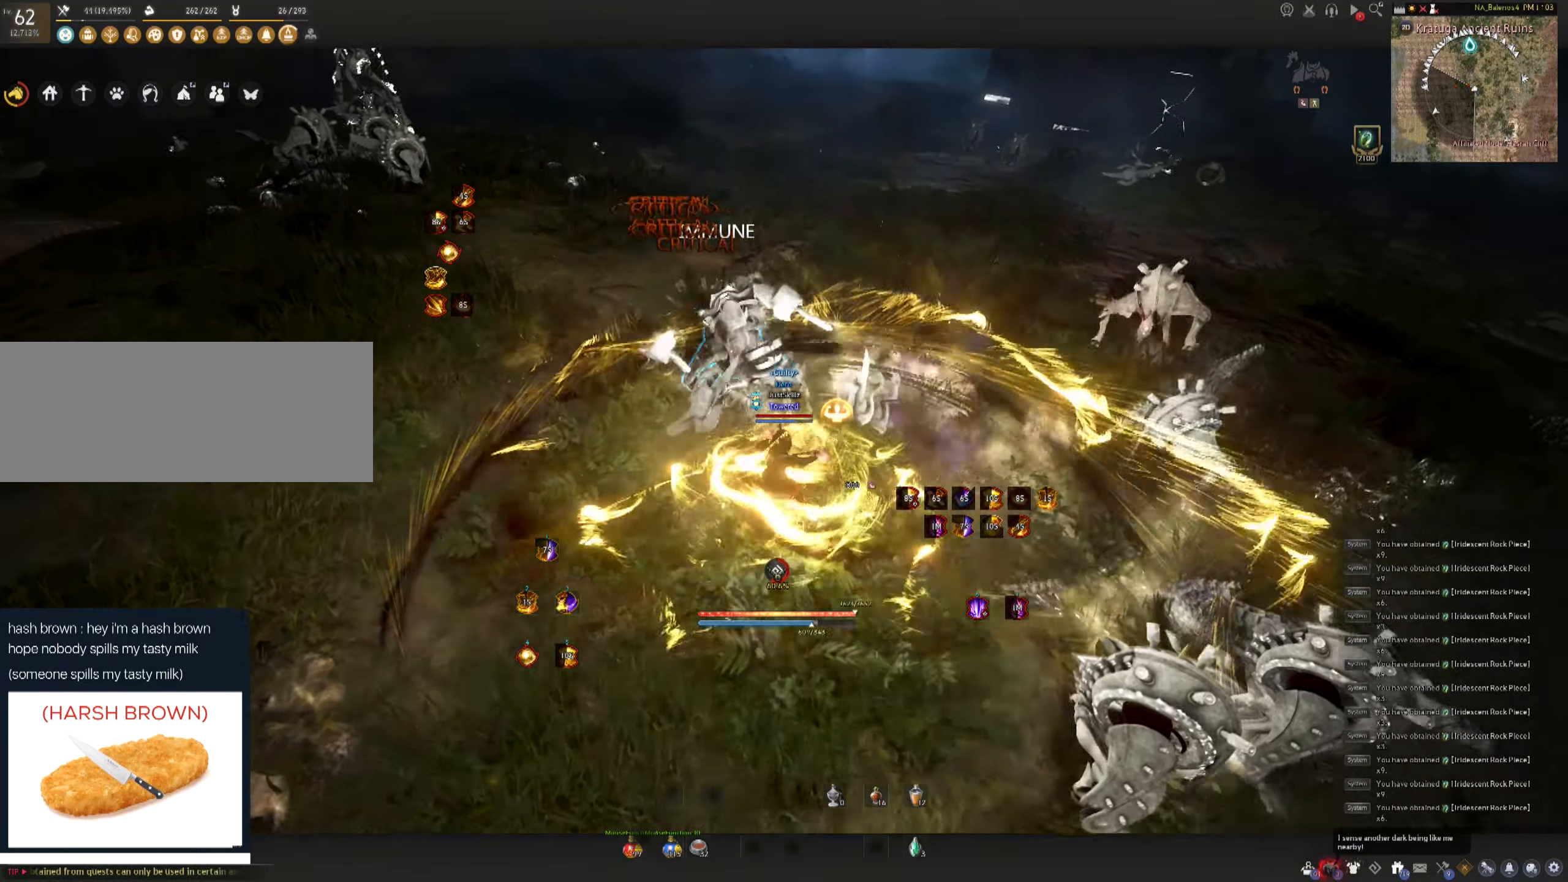
{"keys": ["shift", "w"], "mouse": [], "events": [[100, "mouse_right", "up"], [167, "shift", "up"], [367, "w", "down"], [400, "shift", "down"]]}
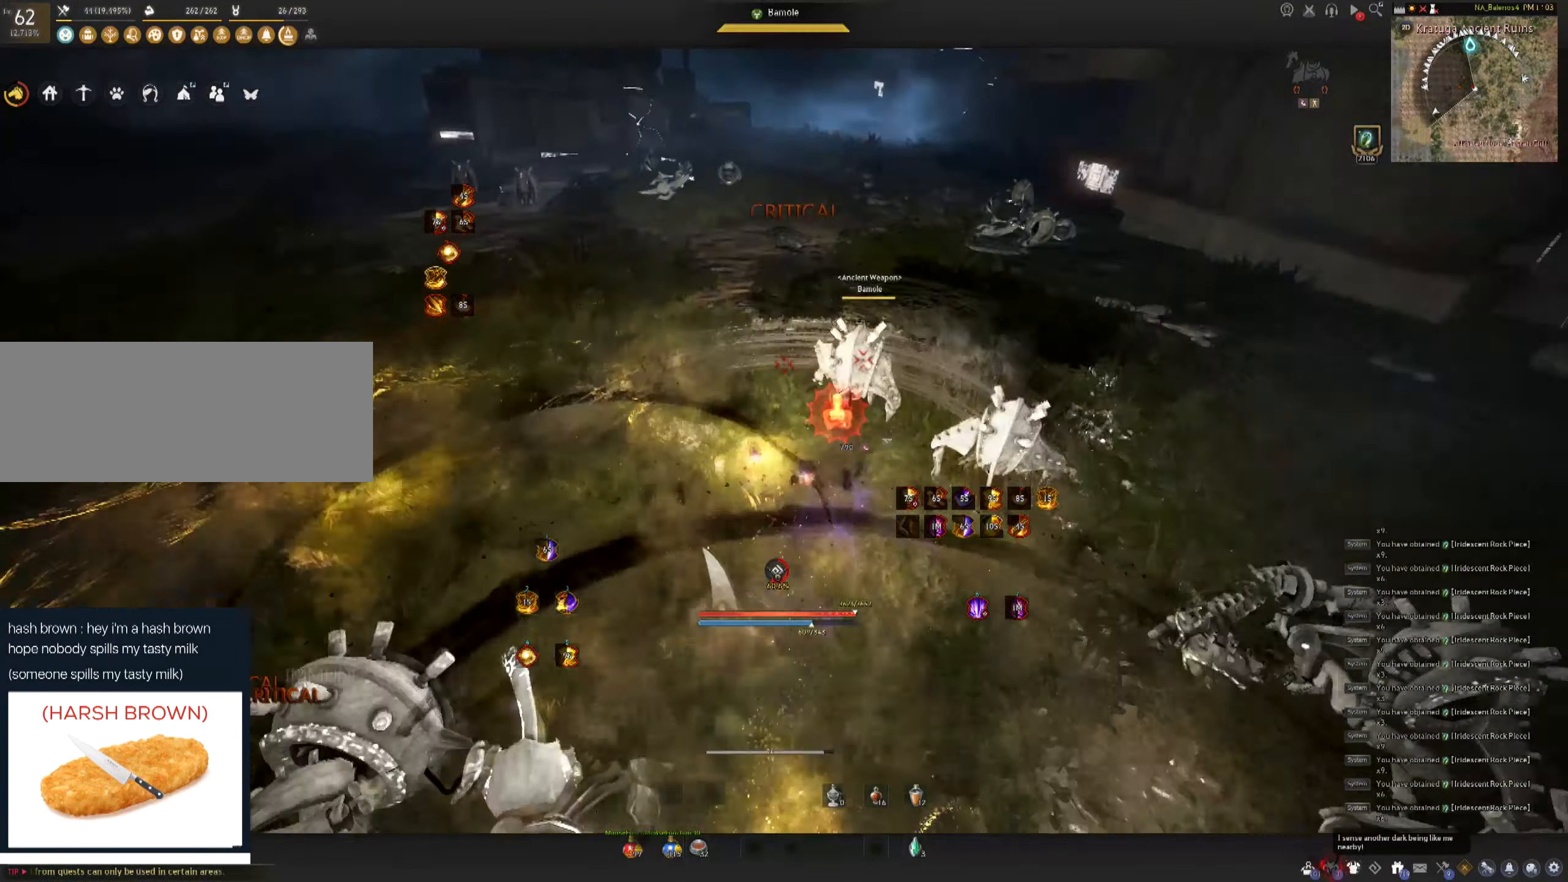
{"keys": ["f", "w"], "mouse": [], "events": [[117, "shift", "up"], [133, "f", "down"]]}
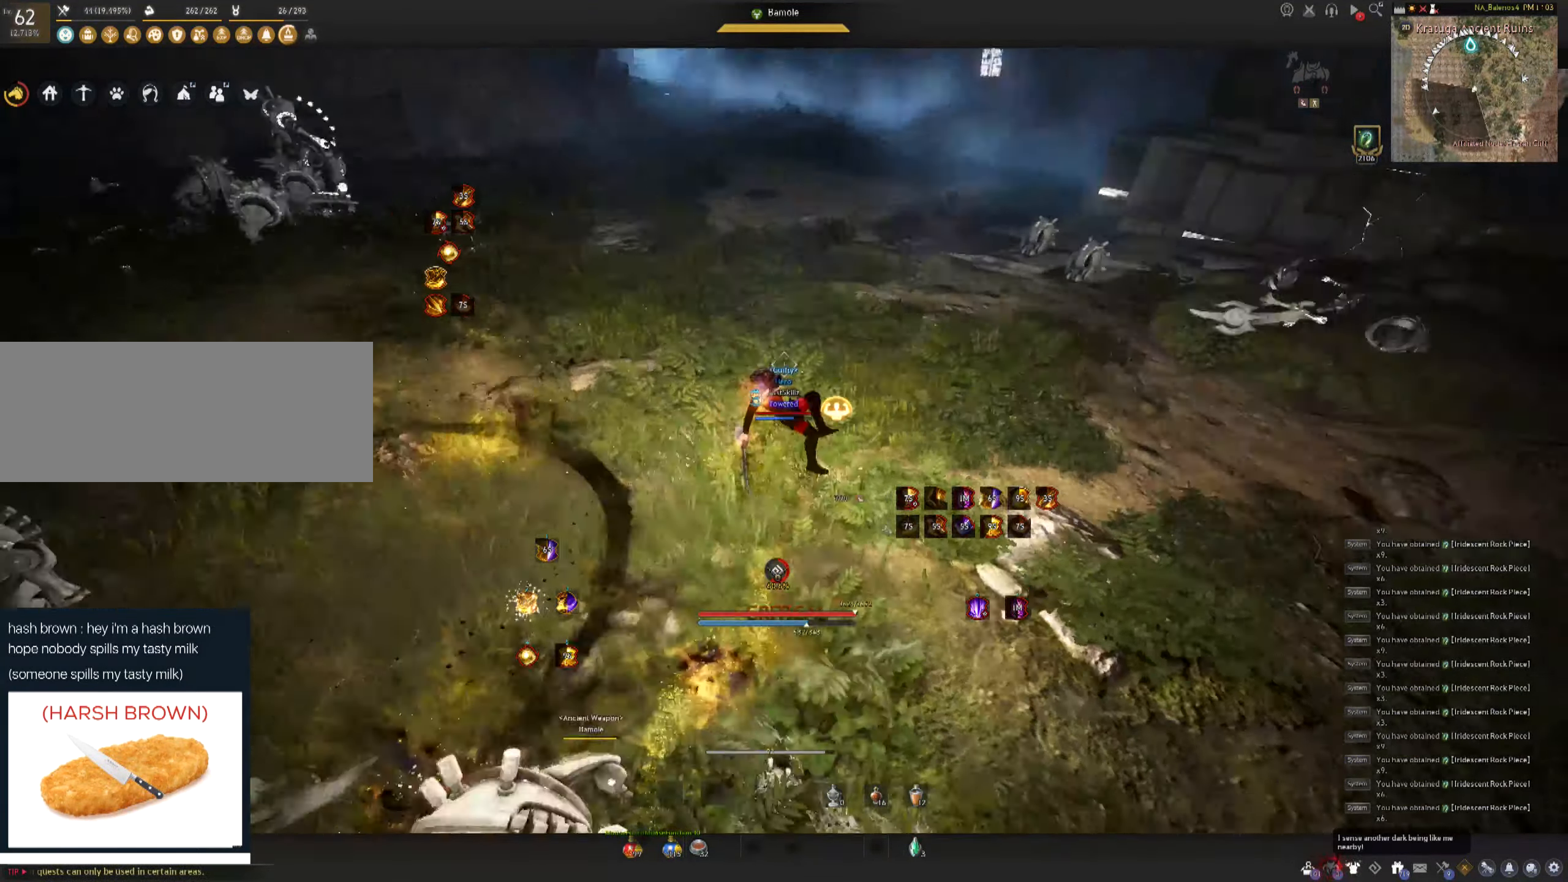
{"keys": ["w"], "mouse": ["left"], "events": [[83, "mouse_left", "down"], [150, "f", "up"]]}
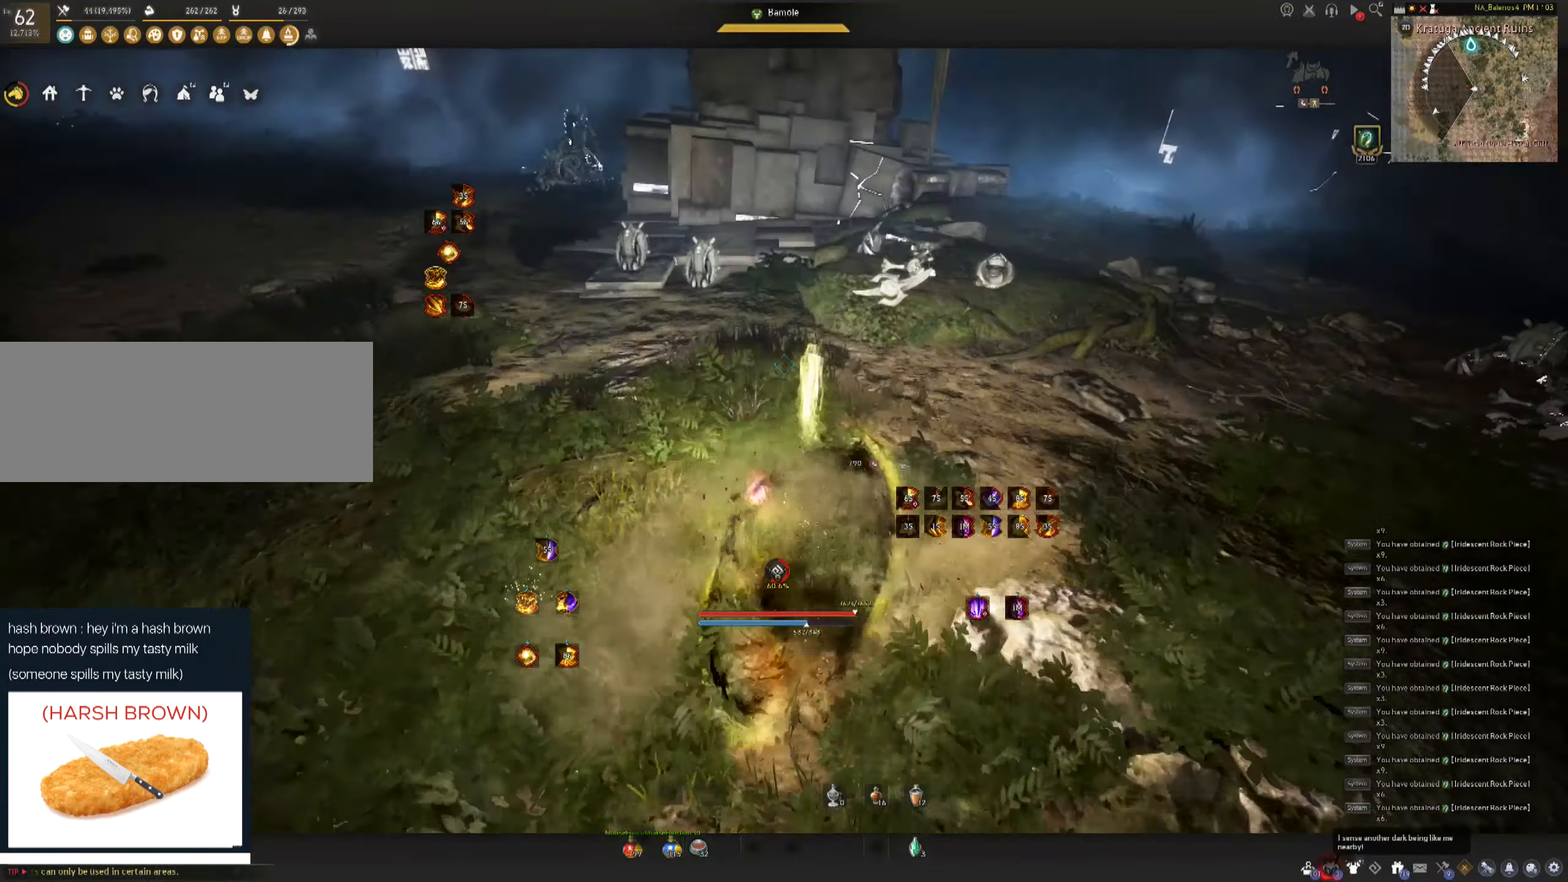
{"keys": [], "mouse": ["left"], "events": [[33, "mouse_left", "up"], [33, "space", "down"], [67, "w", "up"], [84, "space", "up"], [117, "mouse_left", "down"], [184, "space", "down"], [200, "mouse_left", "up"], [250, "mouse_left", "down"], [250, "space", "up"], [317, "space", "down"], [350, "mouse_left", "up"], [384, "mouse_left", "down"], [450, "space", "up"]]}
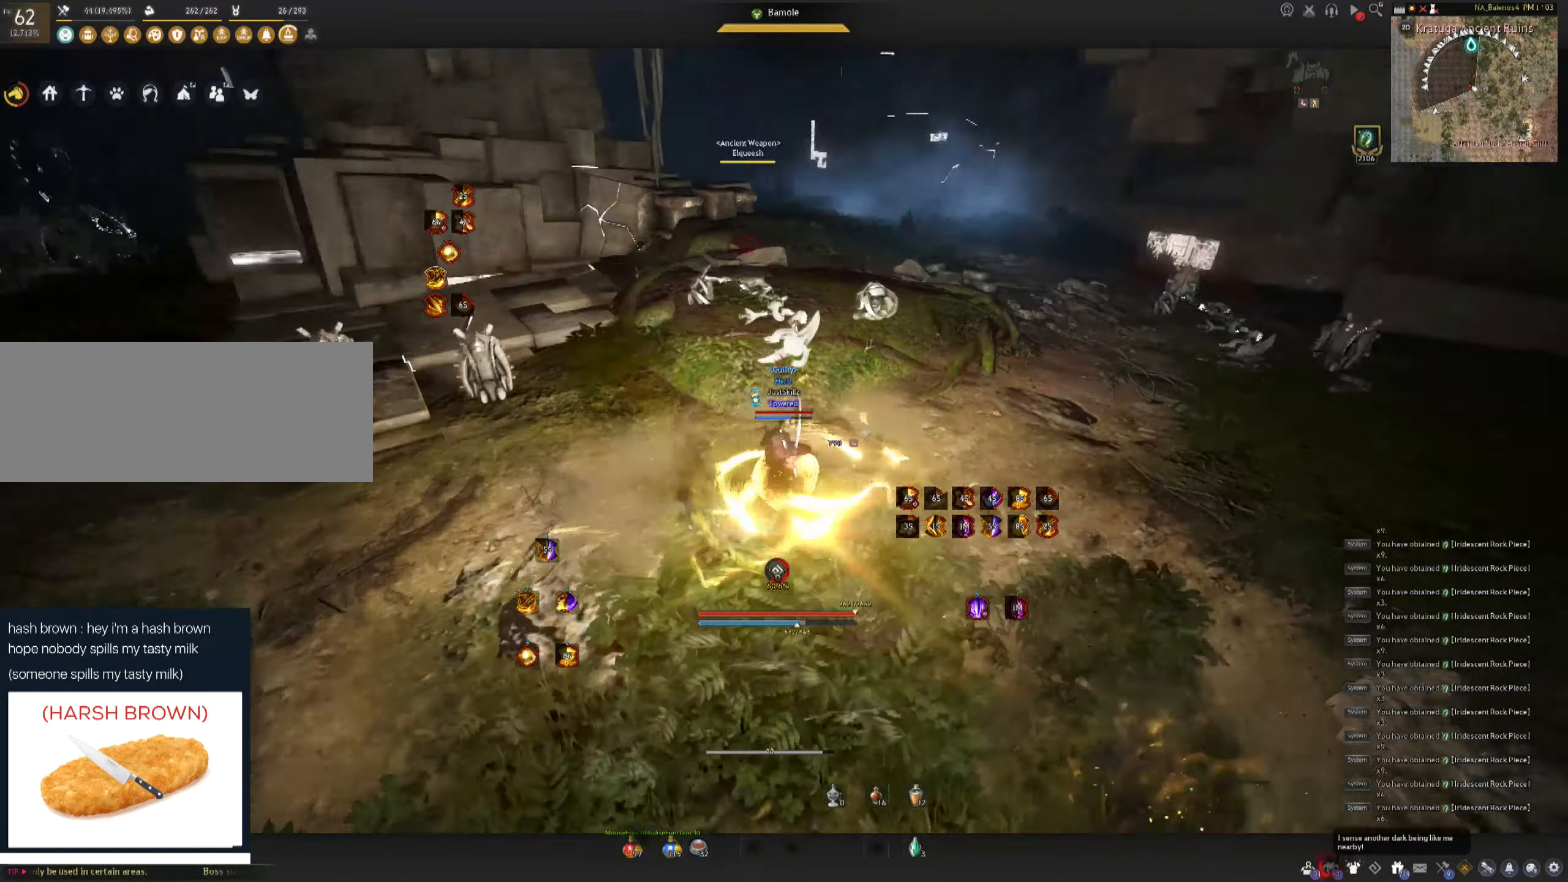
{"keys": [], "mouse": [], "events": [[167, "mouse_left", "up"]]}
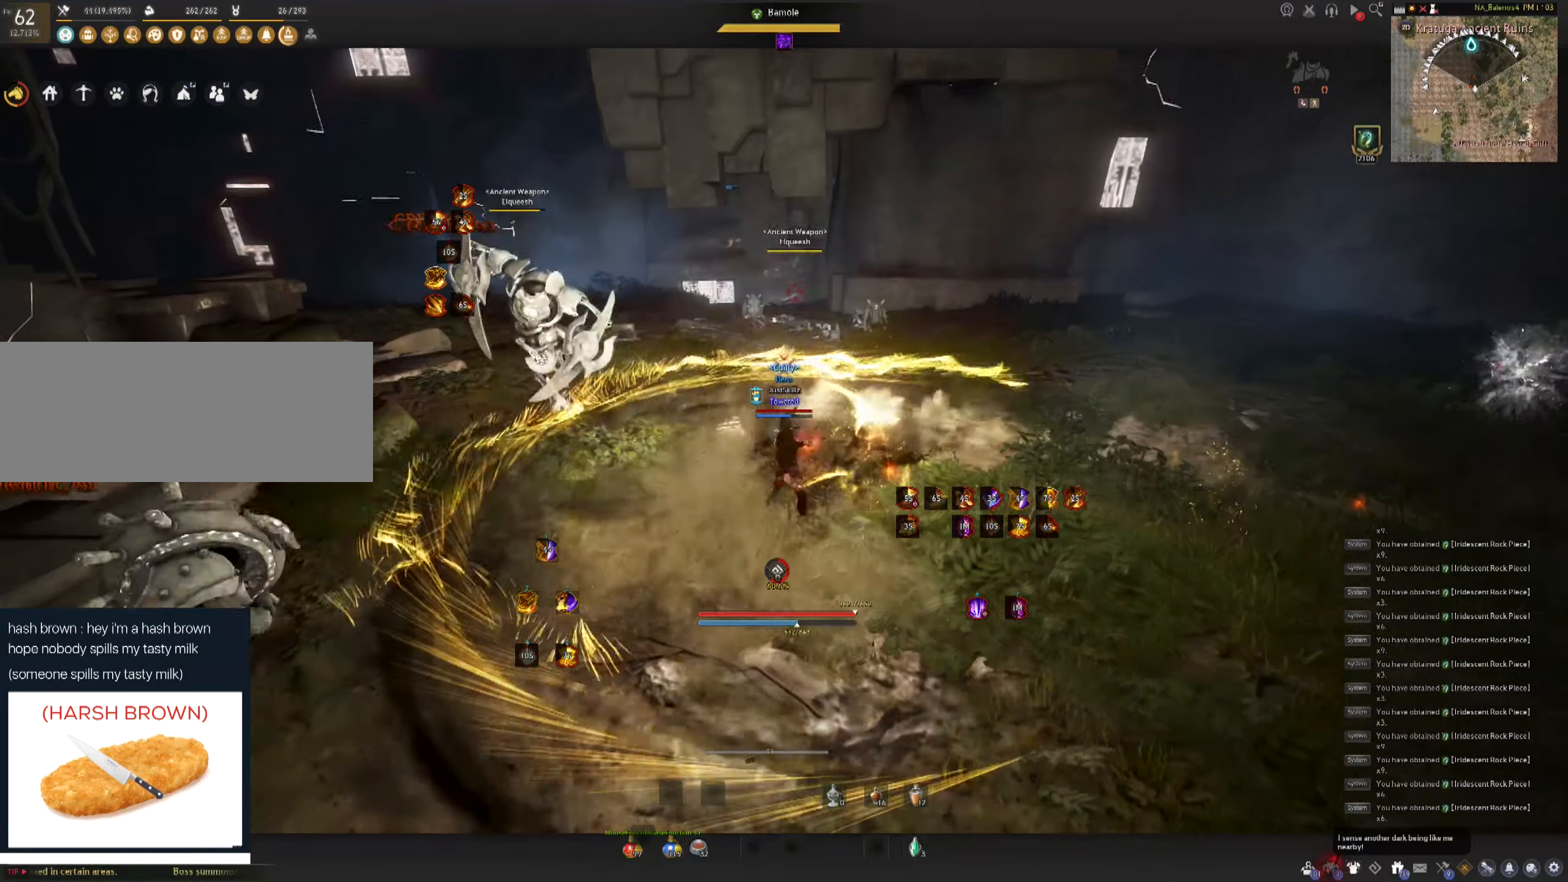
{"keys": [], "mouse": [], "events": []}
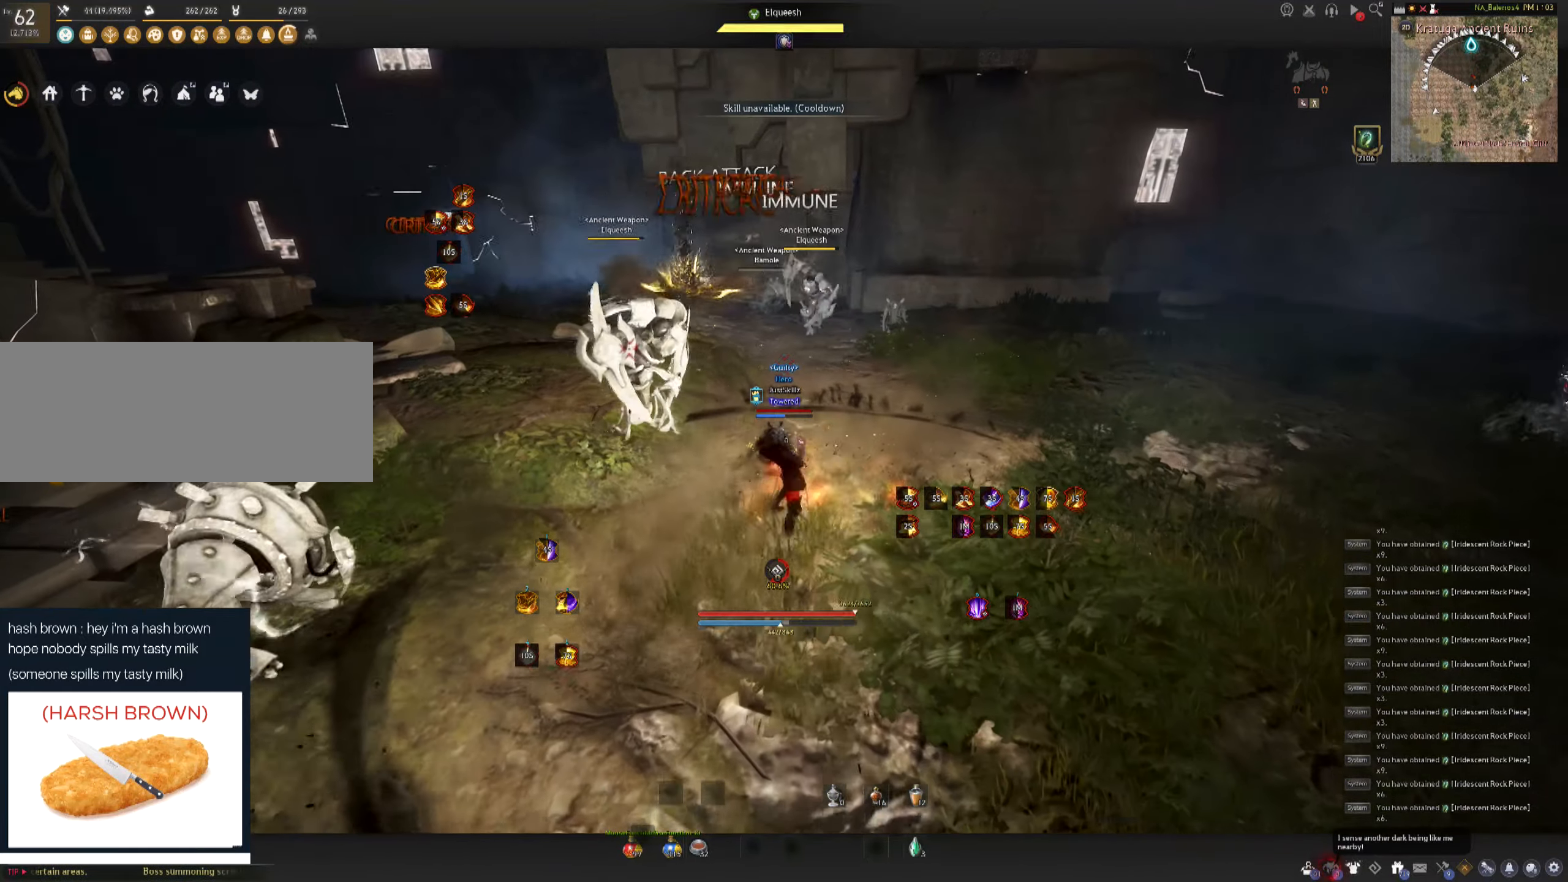
{"keys": ["a", "shift"], "mouse": [], "events": [[484, "shift", "down"], [500, "a", "down"]]}
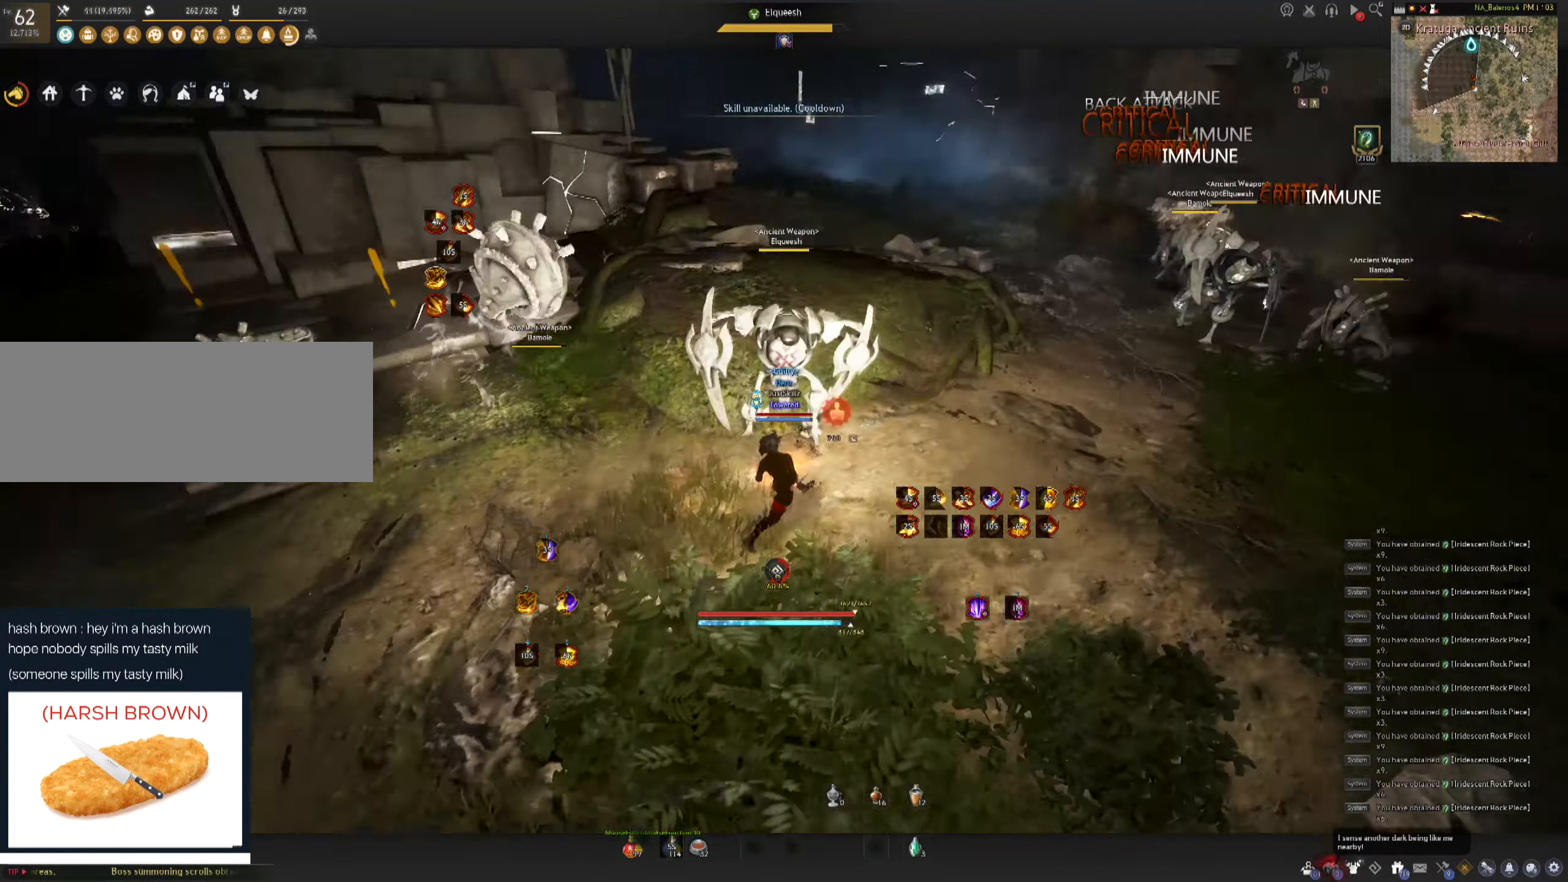
{"keys": ["f", "s"], "mouse": ["left"], "events": [[167, "a", "up"], [184, "s", "down"], [184, "shift", "up"], [234, "f", "down"], [450, "mouse_left", "down"]]}
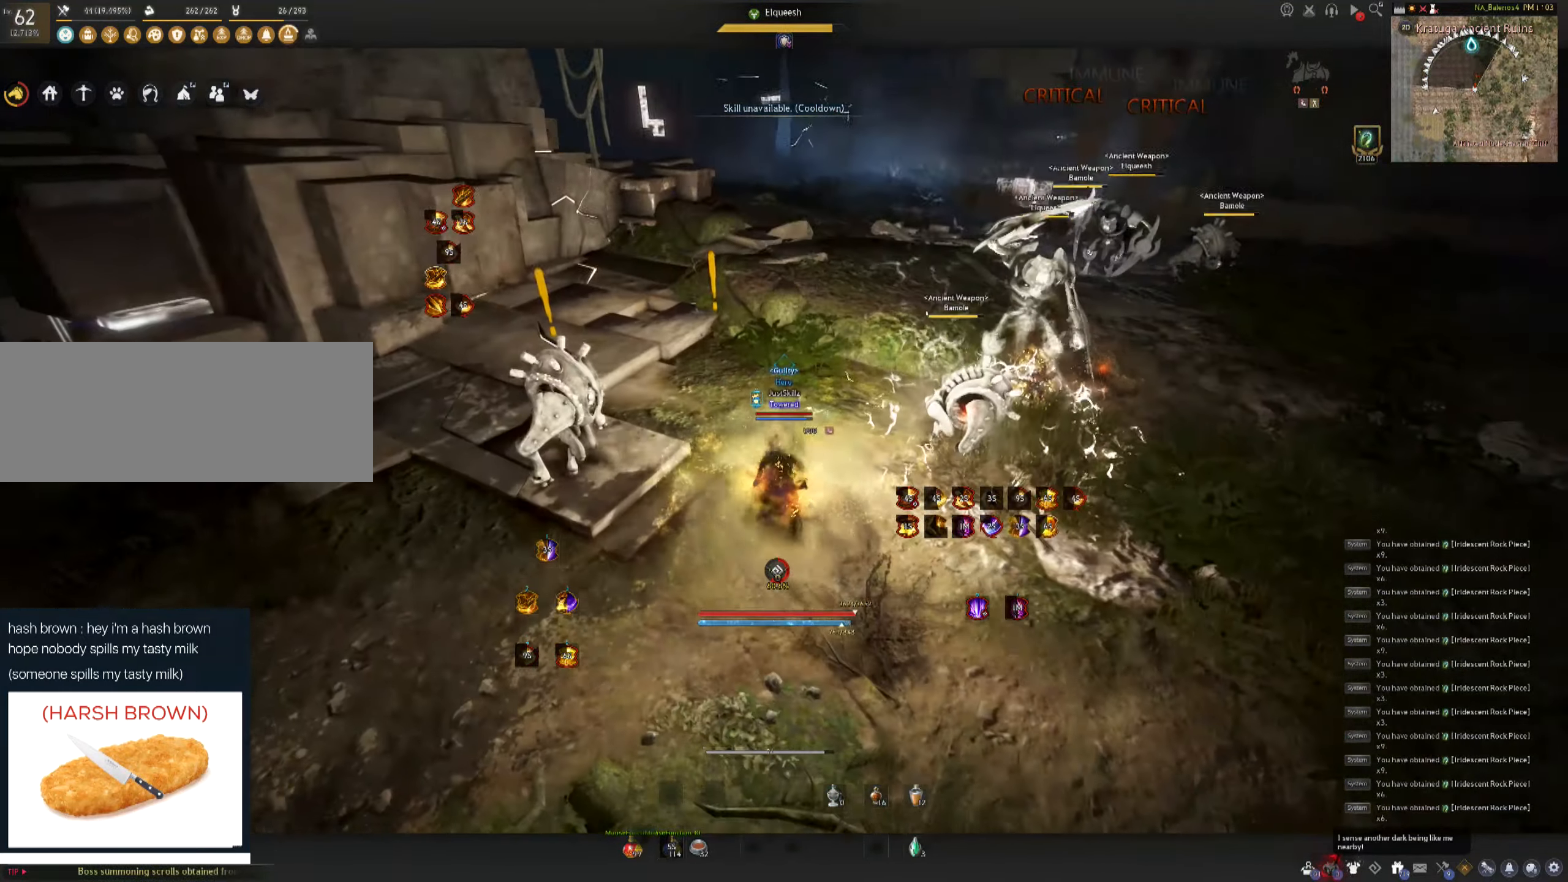
{"keys": ["space"], "mouse": [], "events": [[50, "space", "down"], [67, "mouse_left", "up"], [67, "s", "up"], [84, "f", "up"], [117, "mouse_left", "down"], [117, "space", "up"], [217, "mouse_left", "up"], [217, "space", "down"], [267, "mouse_left", "down"], [317, "space", "up"], [350, "mouse_left", "up"], [350, "space", "down"], [400, "mouse_left", "down"], [500, "mouse_left", "up"]]}
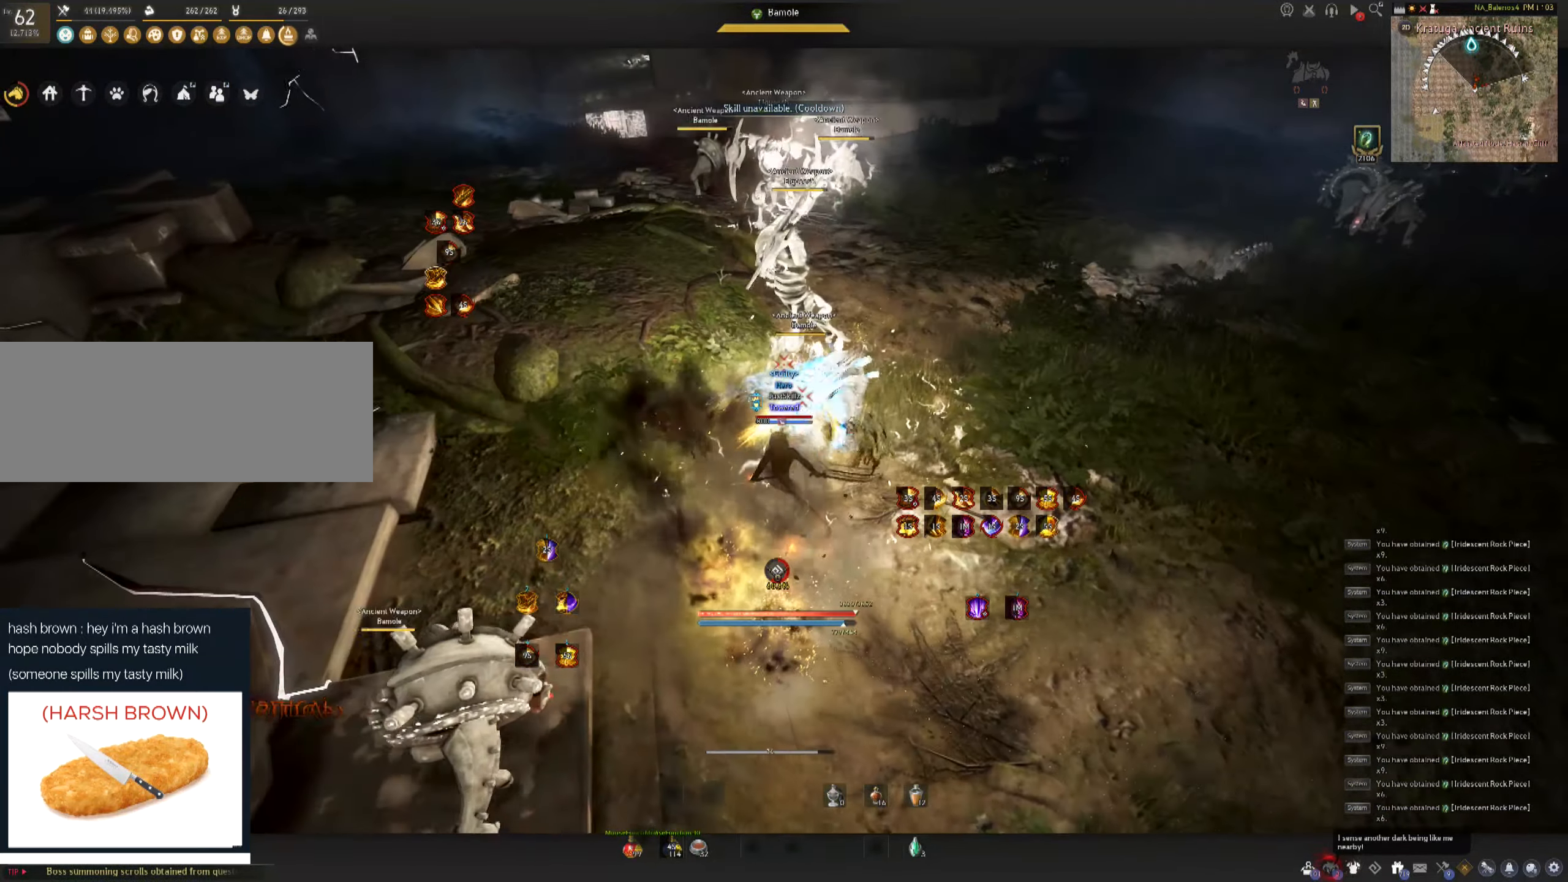
{"keys": [], "mouse": [], "events": [[17, "space", "up"], [50, "mouse_left", "down"], [450, "mouse_left", "up"]]}